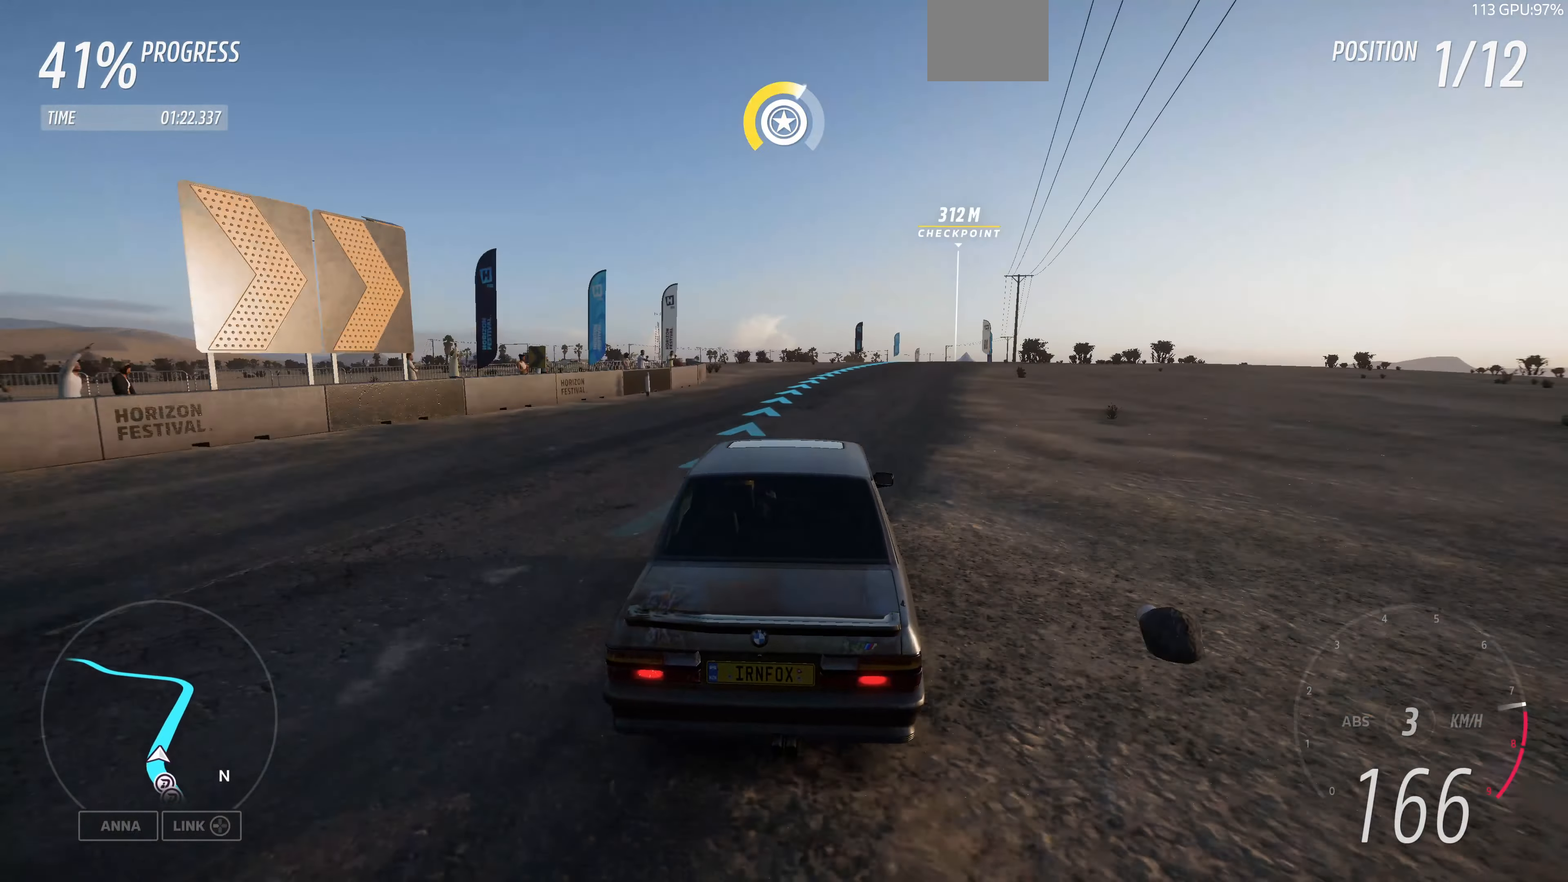
Gameplay with a controller (PlayStation layout); each line is a JSON object with the inputs held at the frame after it. "events" lists button and stick changes between this image and that frame as [ms after this image, input, new state], when the widget could be followed in between.
{"buttons": ["R2"], "left_stick": "up", "right_stick": "center", "events": []}
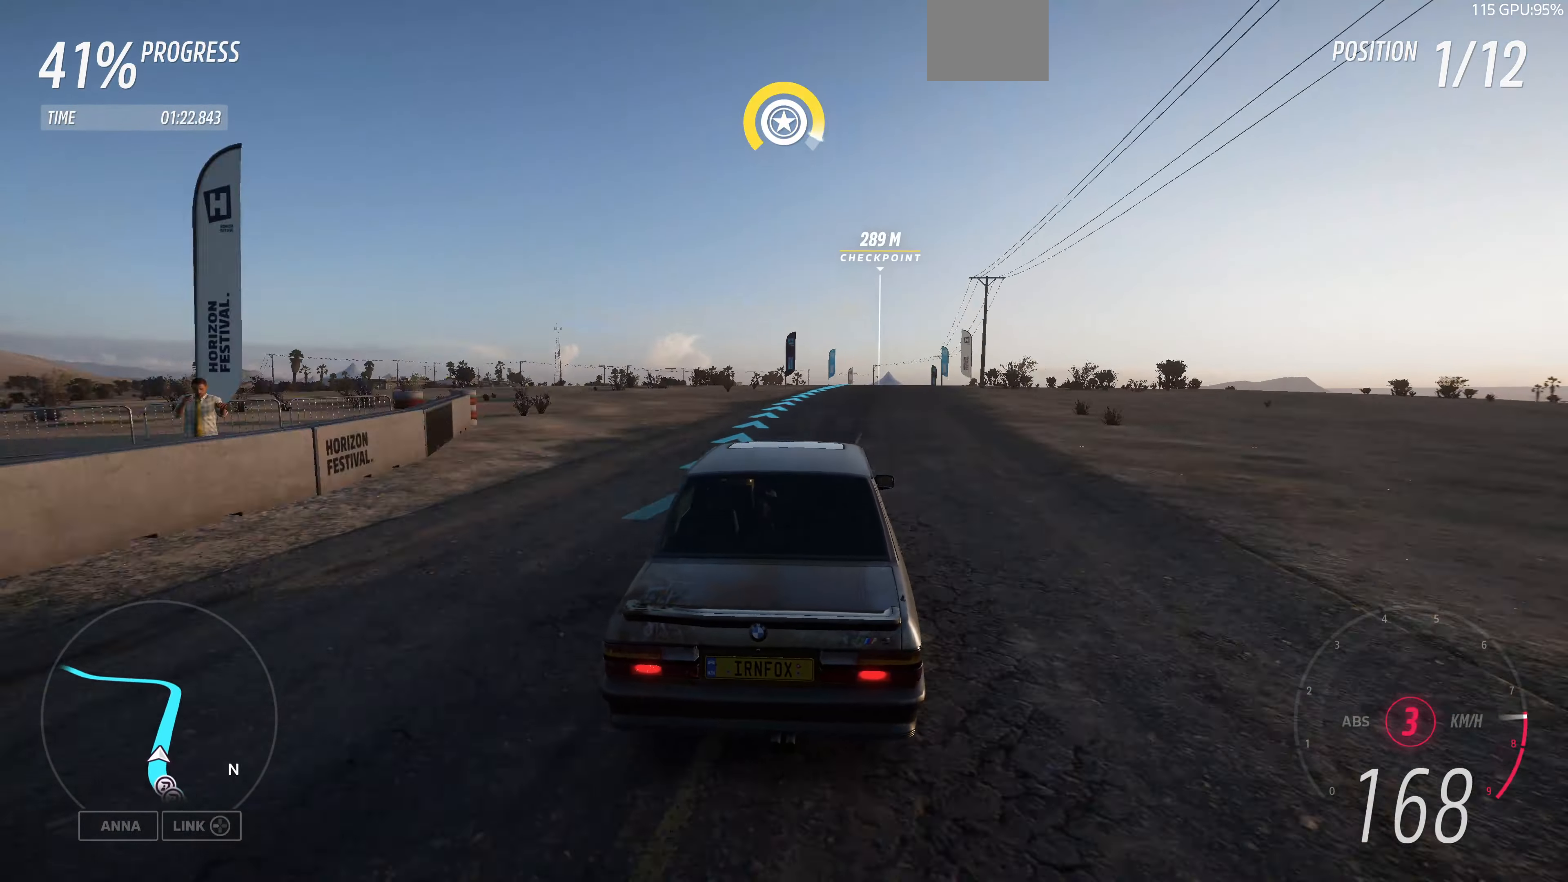
{"buttons": ["R2"], "left_stick": "up", "right_stick": "center", "events": []}
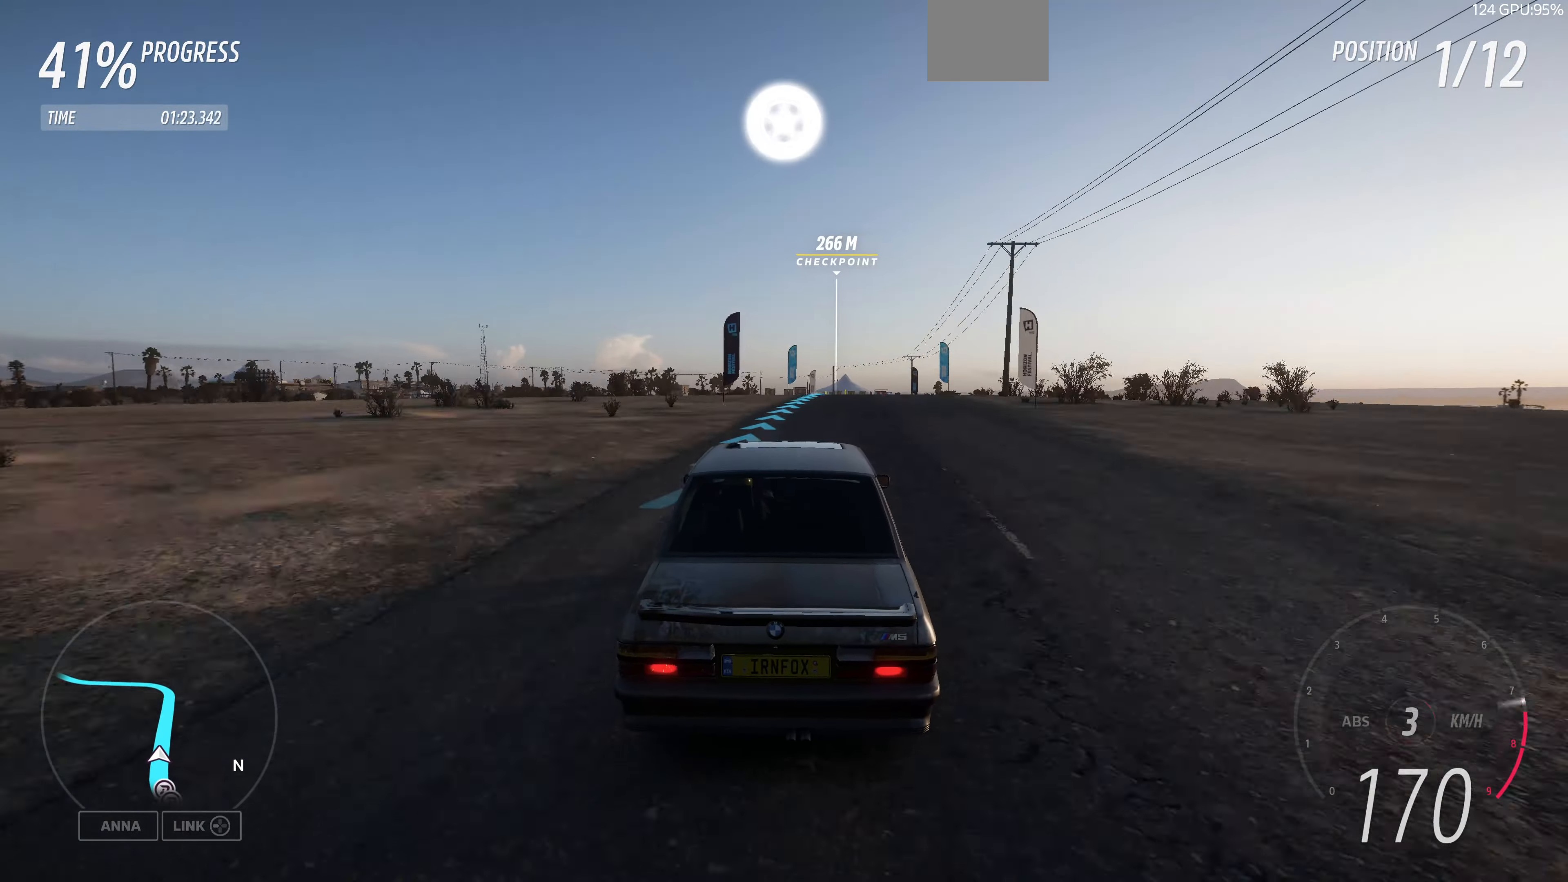
{"buttons": ["R2"], "left_stick": "up", "right_stick": "center", "events": []}
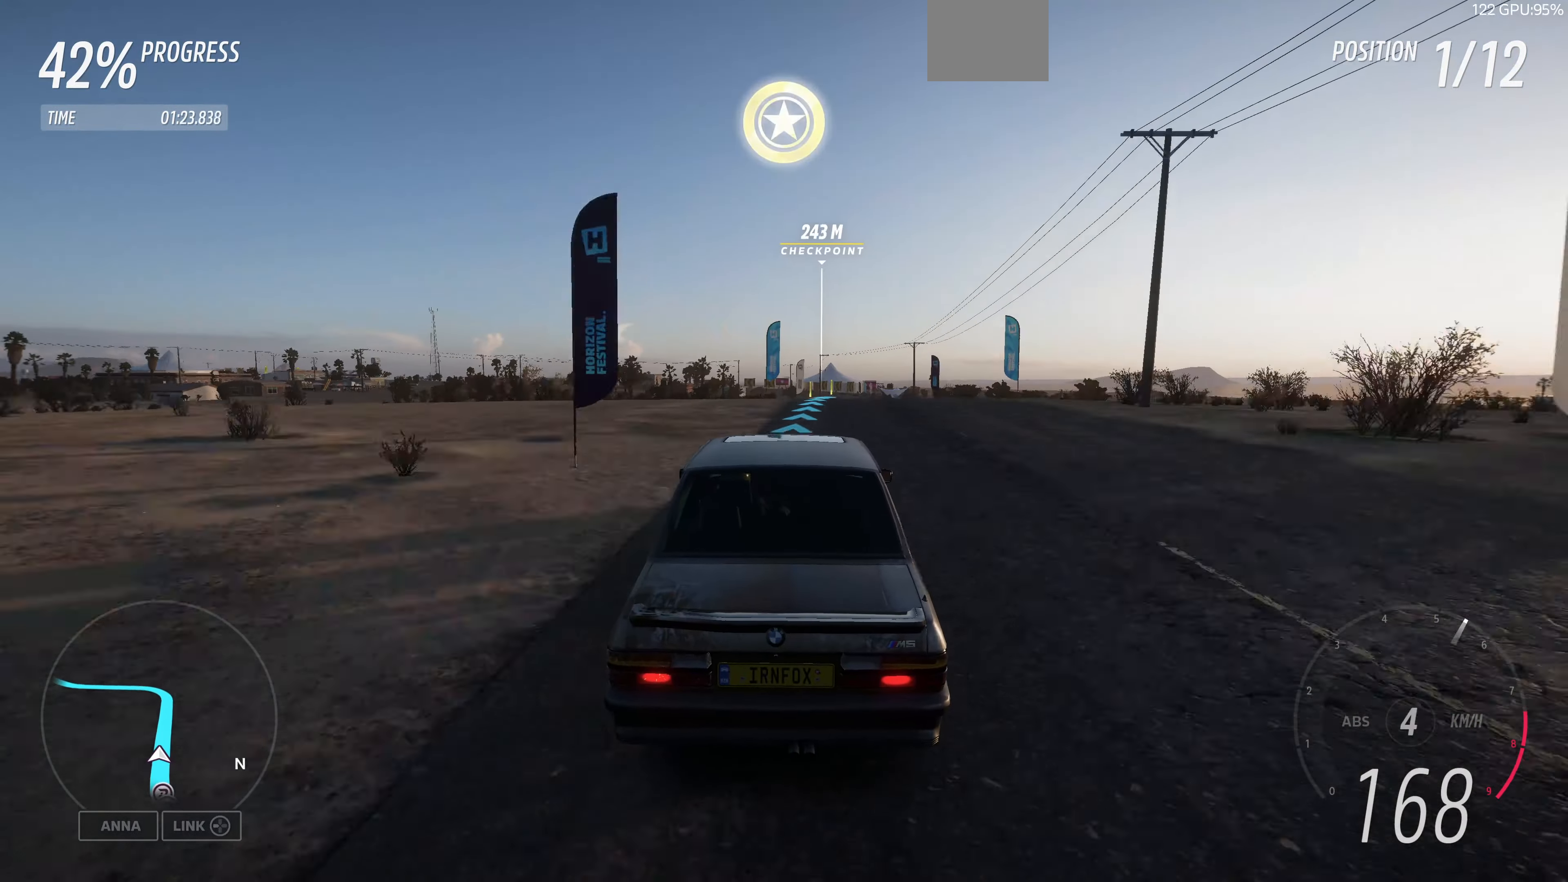
{"buttons": ["R2"], "left_stick": "up-right", "right_stick": "center", "events": [[133, "left_stick", "up-right"]]}
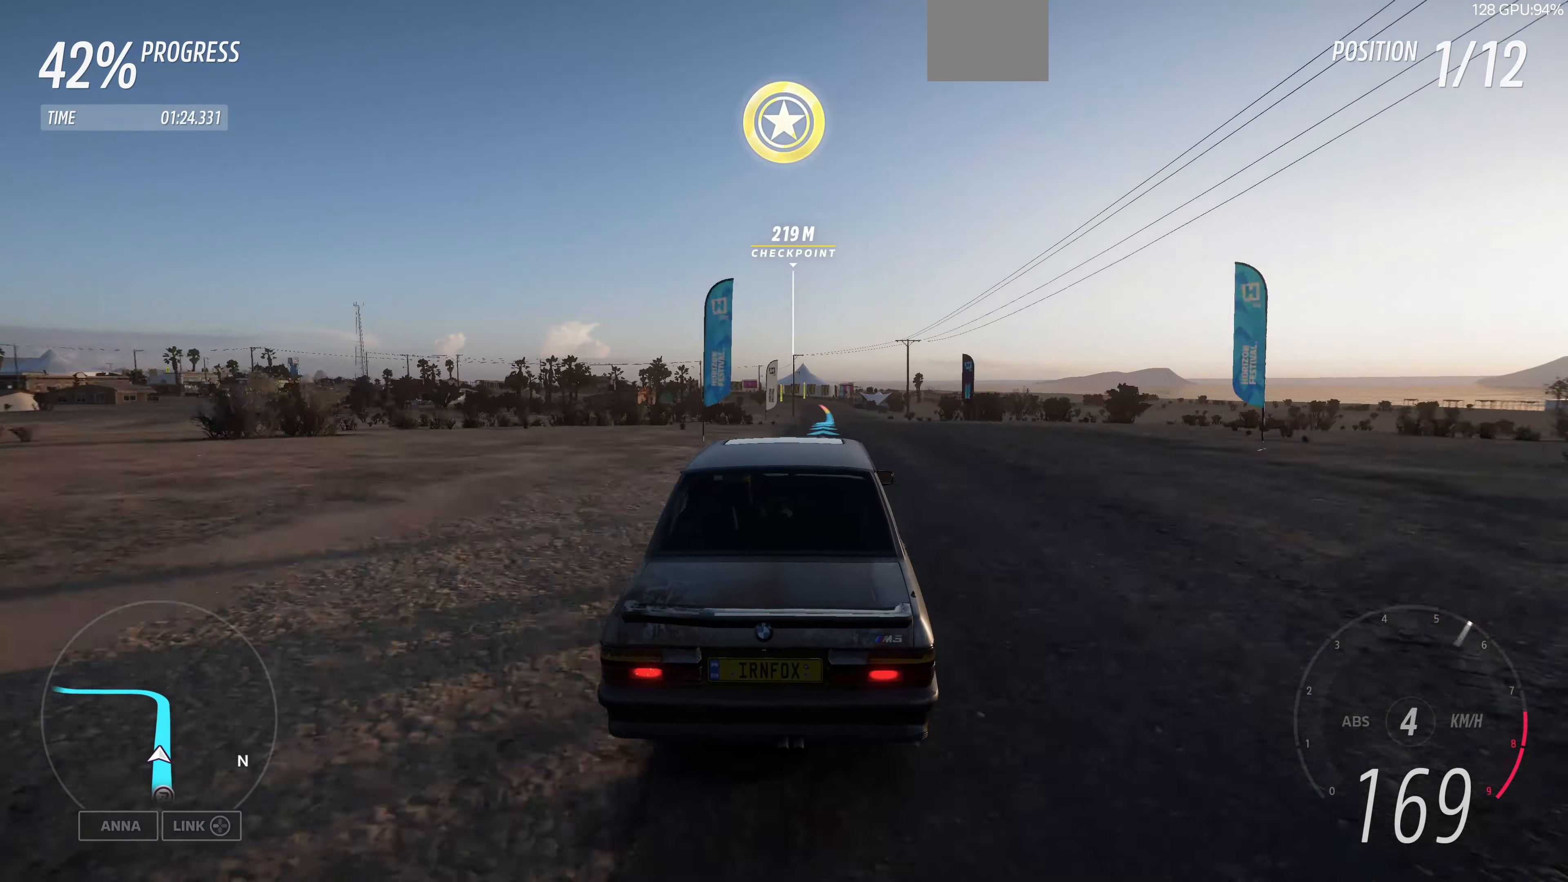
{"buttons": ["R2"], "left_stick": "up", "right_stick": "center", "events": [[33, "left_stick", "center"], [300, "left_stick", "up"]]}
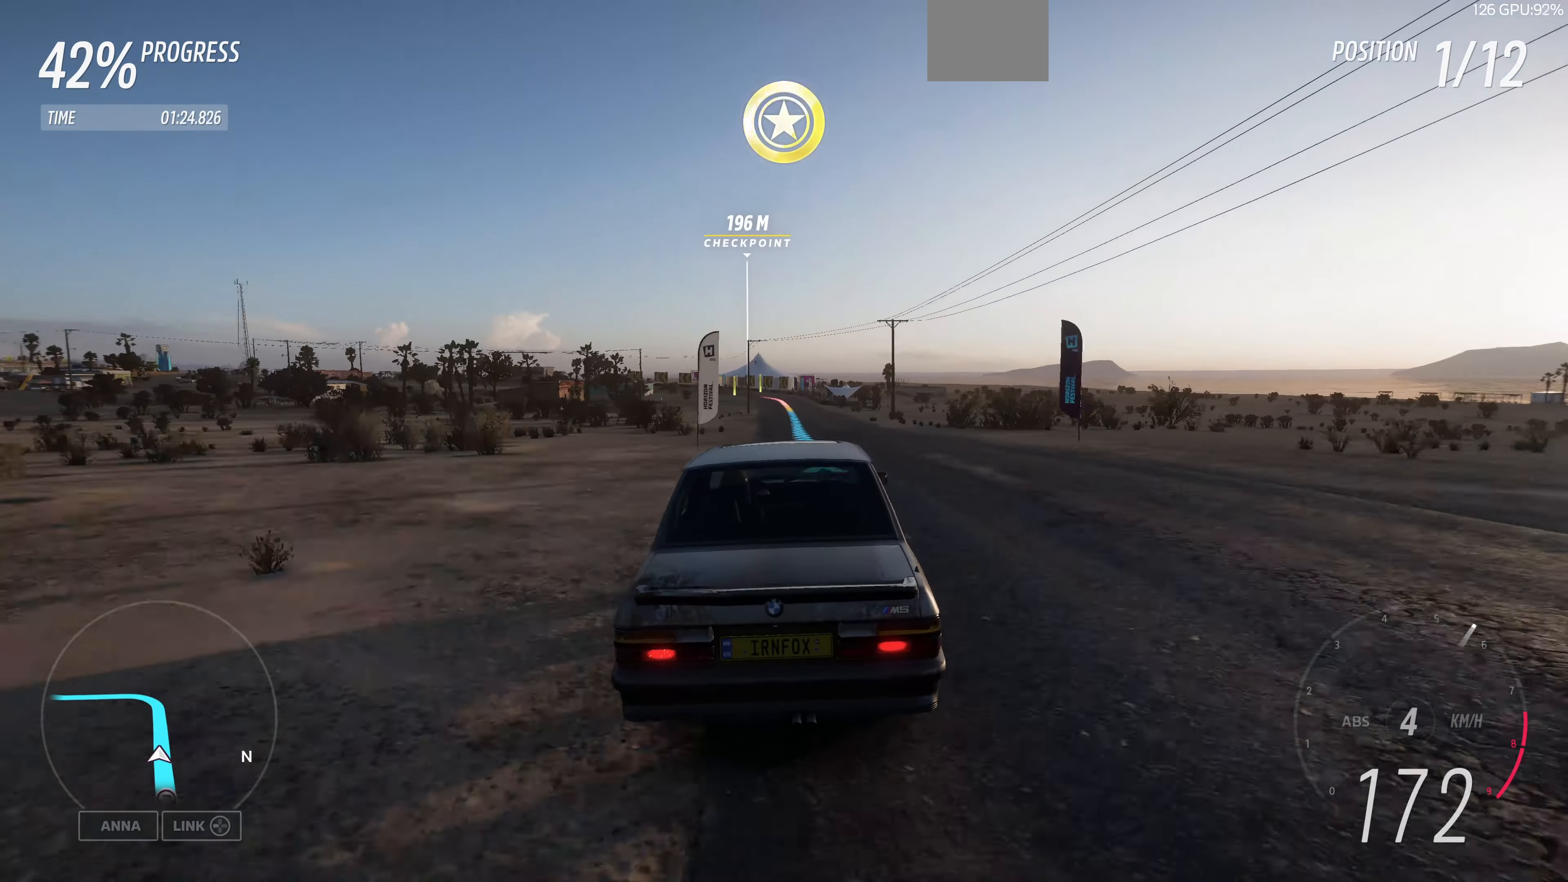
{"buttons": ["R2"], "left_stick": "center", "right_stick": "center", "events": [[100, "left_stick", "up-right"], [466, "left_stick", "center"]]}
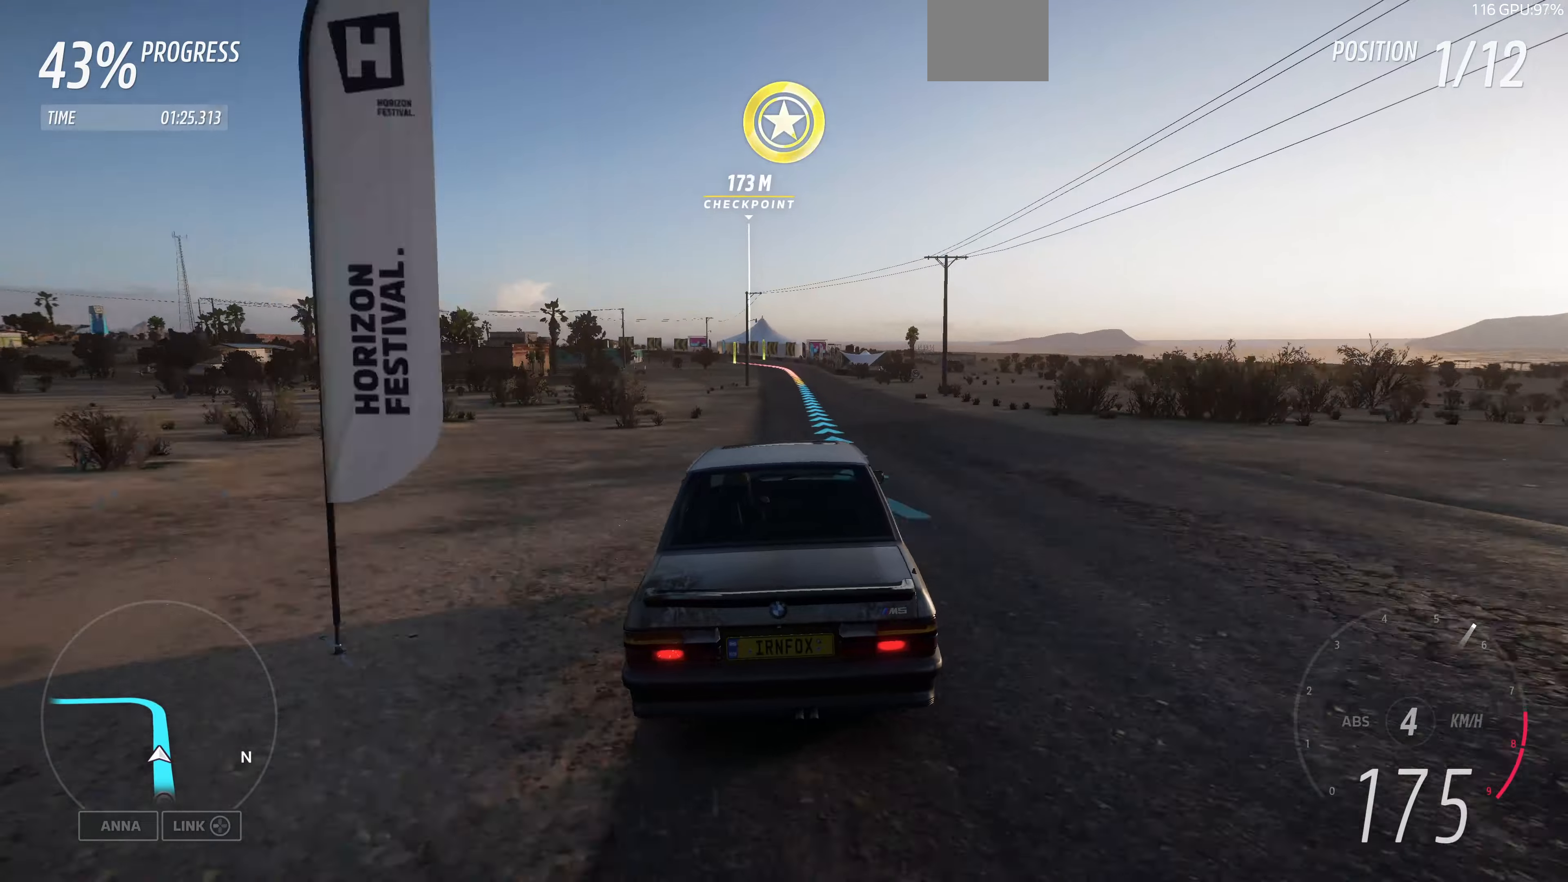
{"buttons": ["R2"], "left_stick": "center", "right_stick": "center", "events": [[100, "left_stick", "right"], [266, "left_stick", "center"]]}
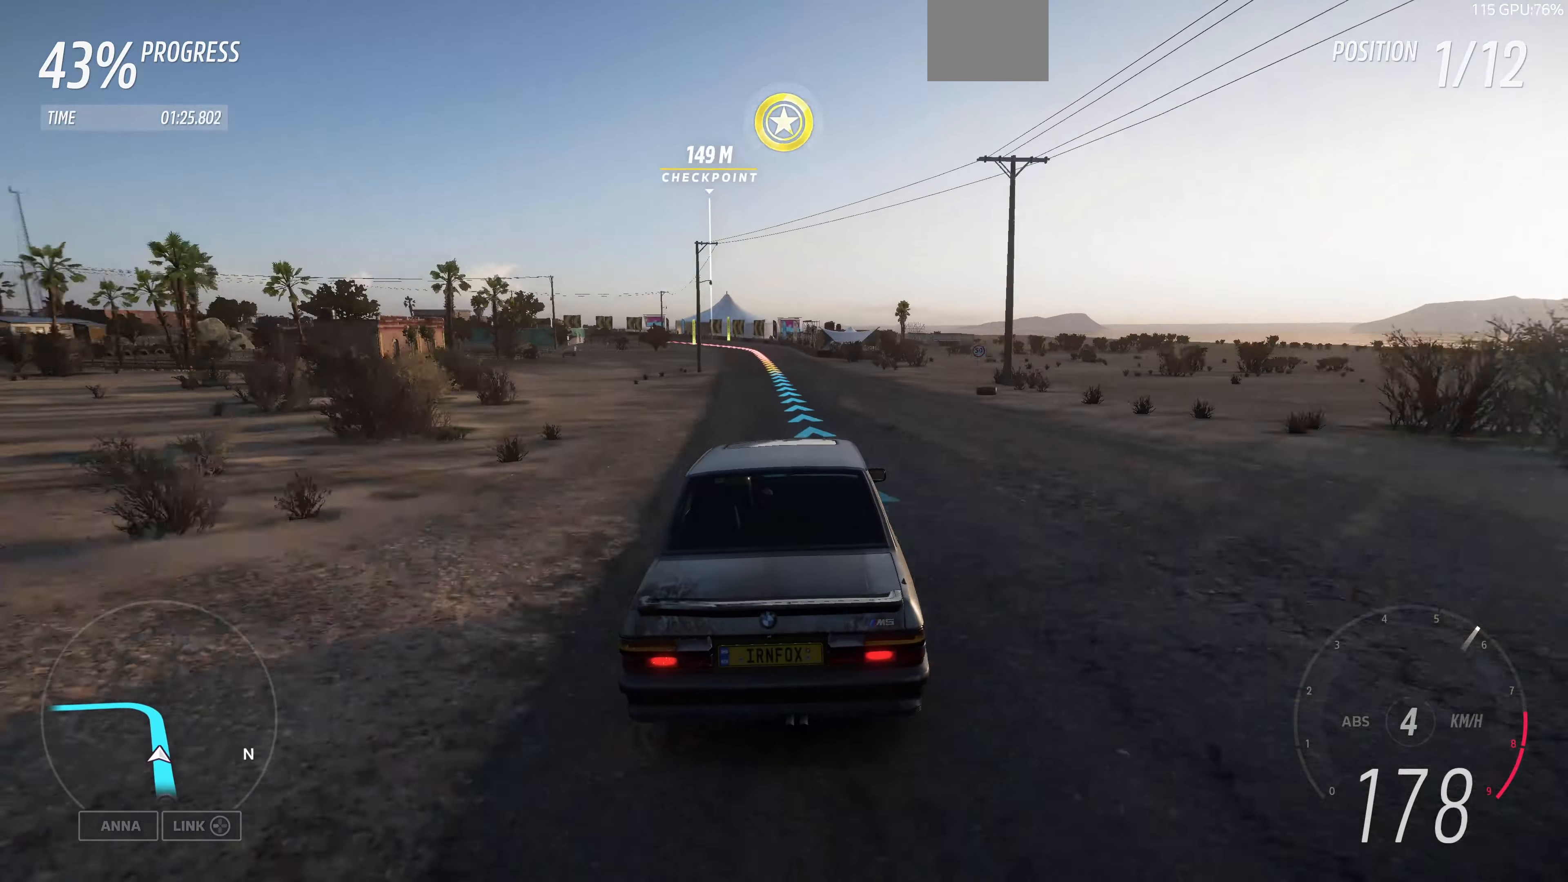
{"buttons": ["R2"], "left_stick": "center", "right_stick": "center", "events": [[200, "left_stick", "right"], [333, "left_stick", "center"]]}
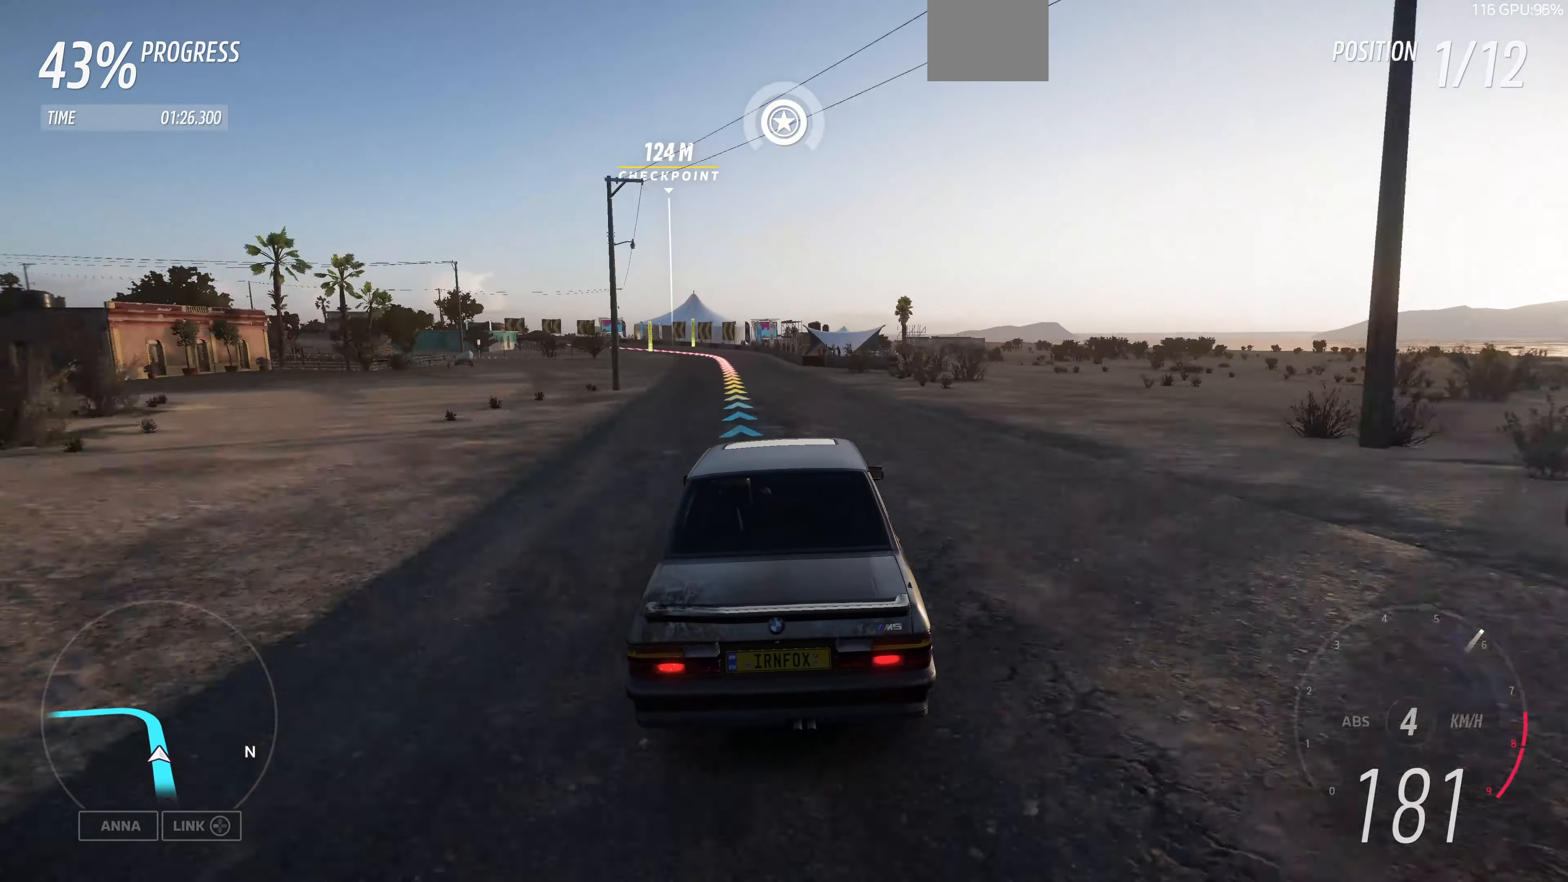
{"buttons": ["R2"], "left_stick": "up-left", "right_stick": "center", "events": [[266, "left_stick", "up-left"]]}
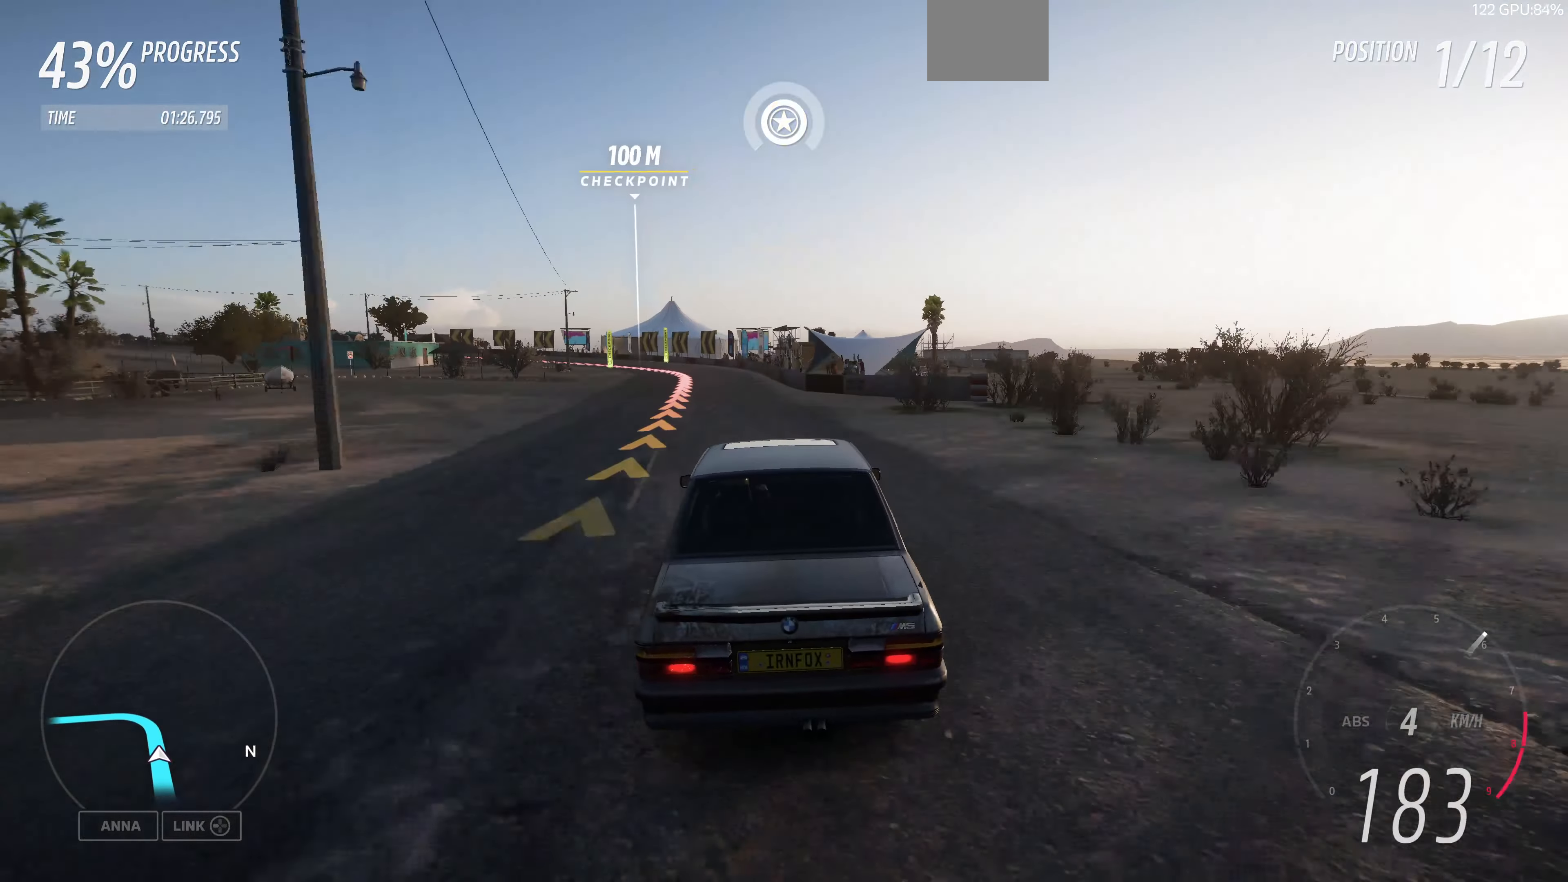
{"buttons": ["L2"], "left_stick": "up-left", "right_stick": "center", "events": [[133, "L2", "down"], [133, "R2", "up"]]}
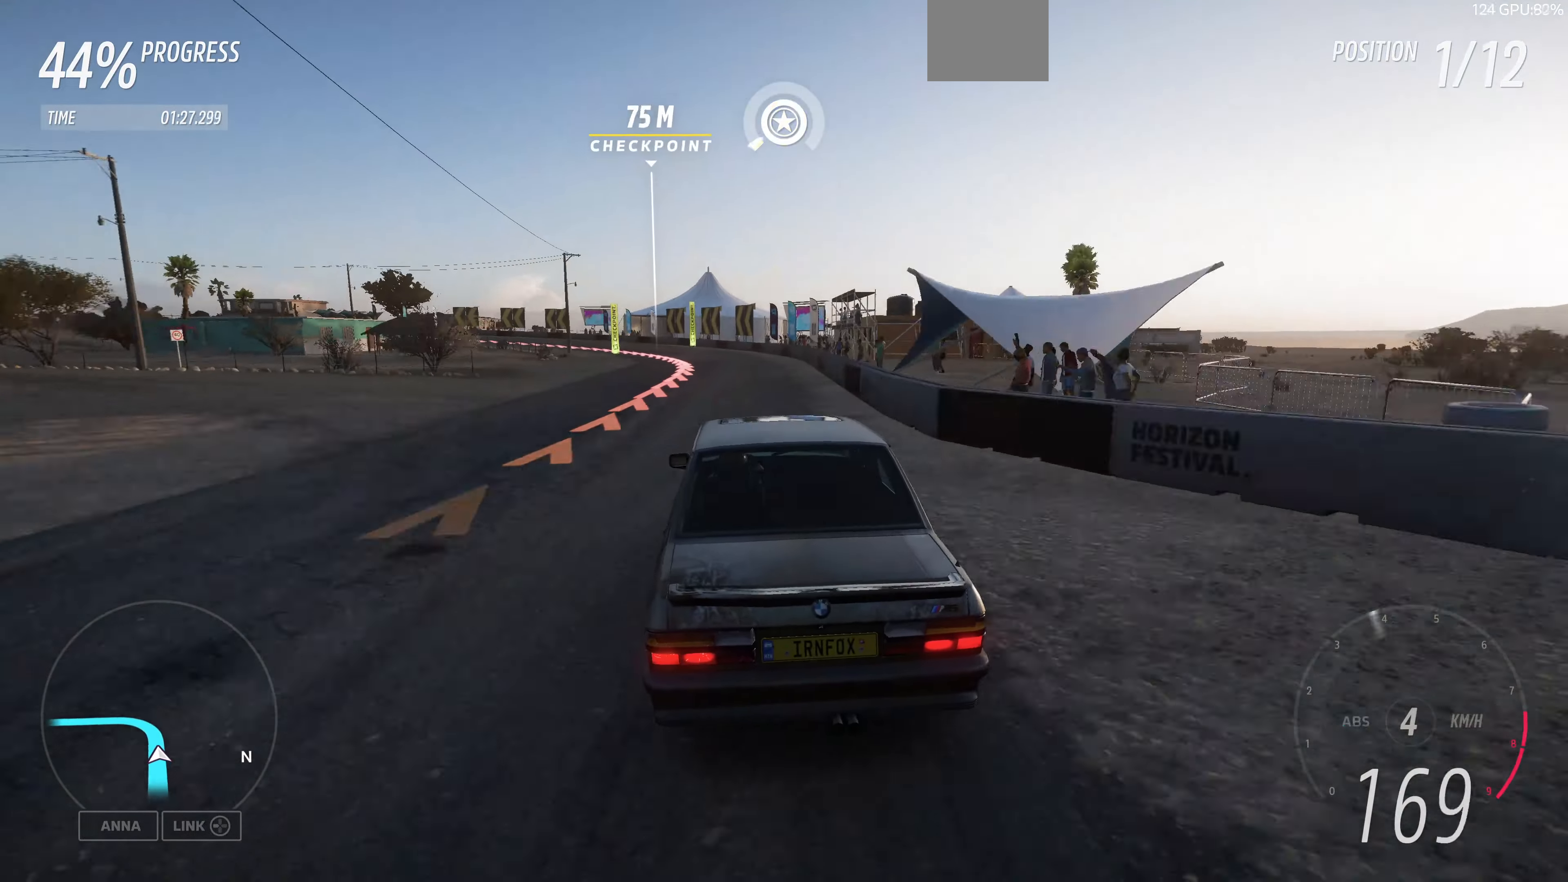
{"buttons": ["L2"], "left_stick": "up-right", "right_stick": "center", "events": [[466, "left_stick", "up-right"]]}
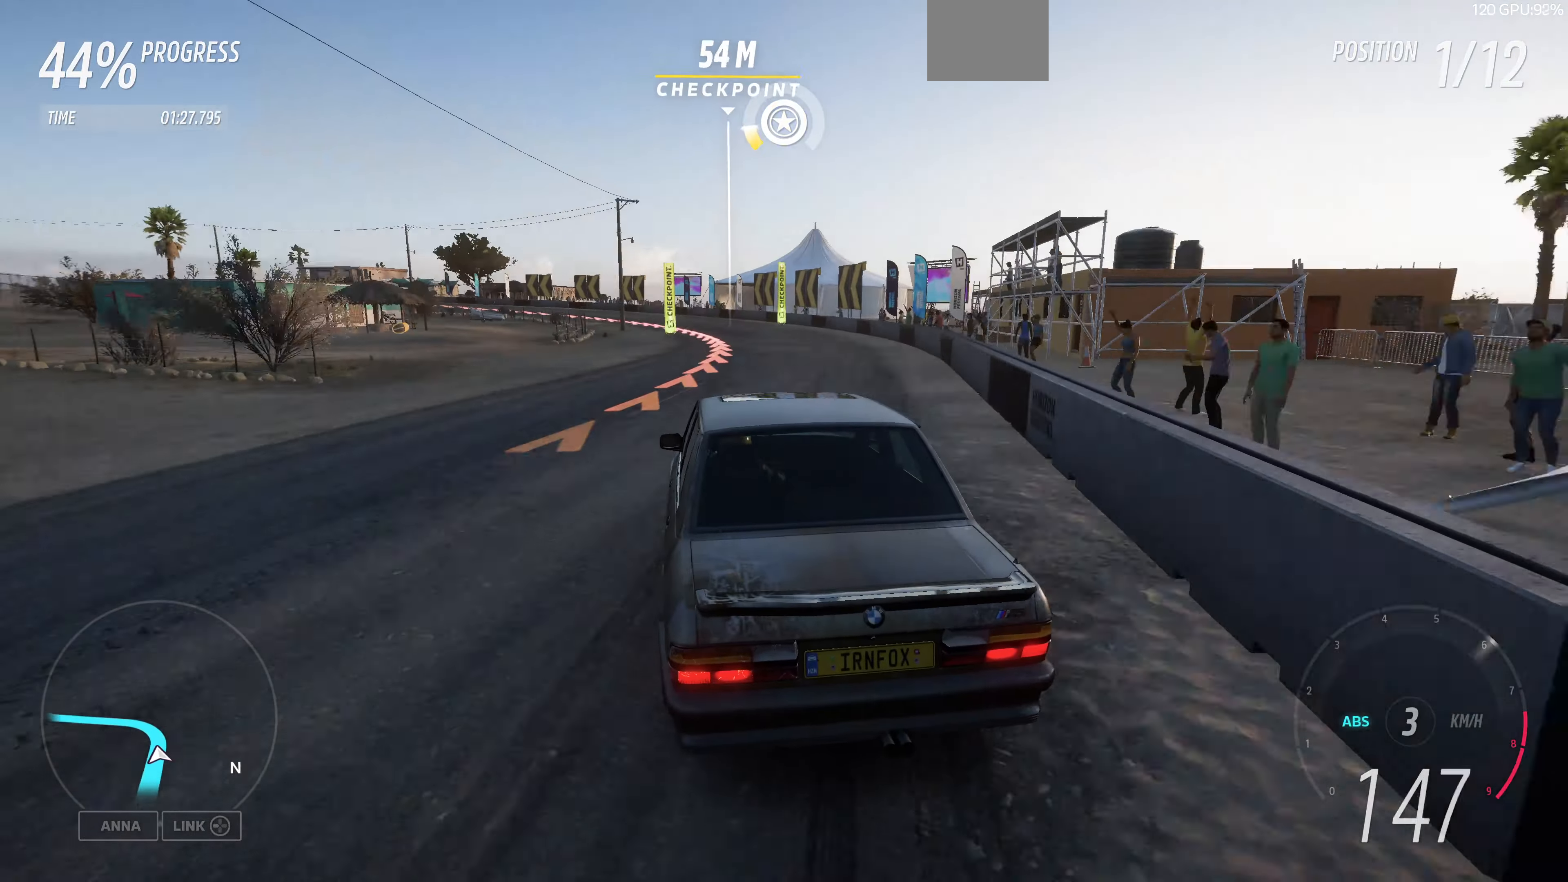
{"buttons": ["L2"], "left_stick": "up-left", "right_stick": "center", "events": [[233, "left_stick", "up-left"]]}
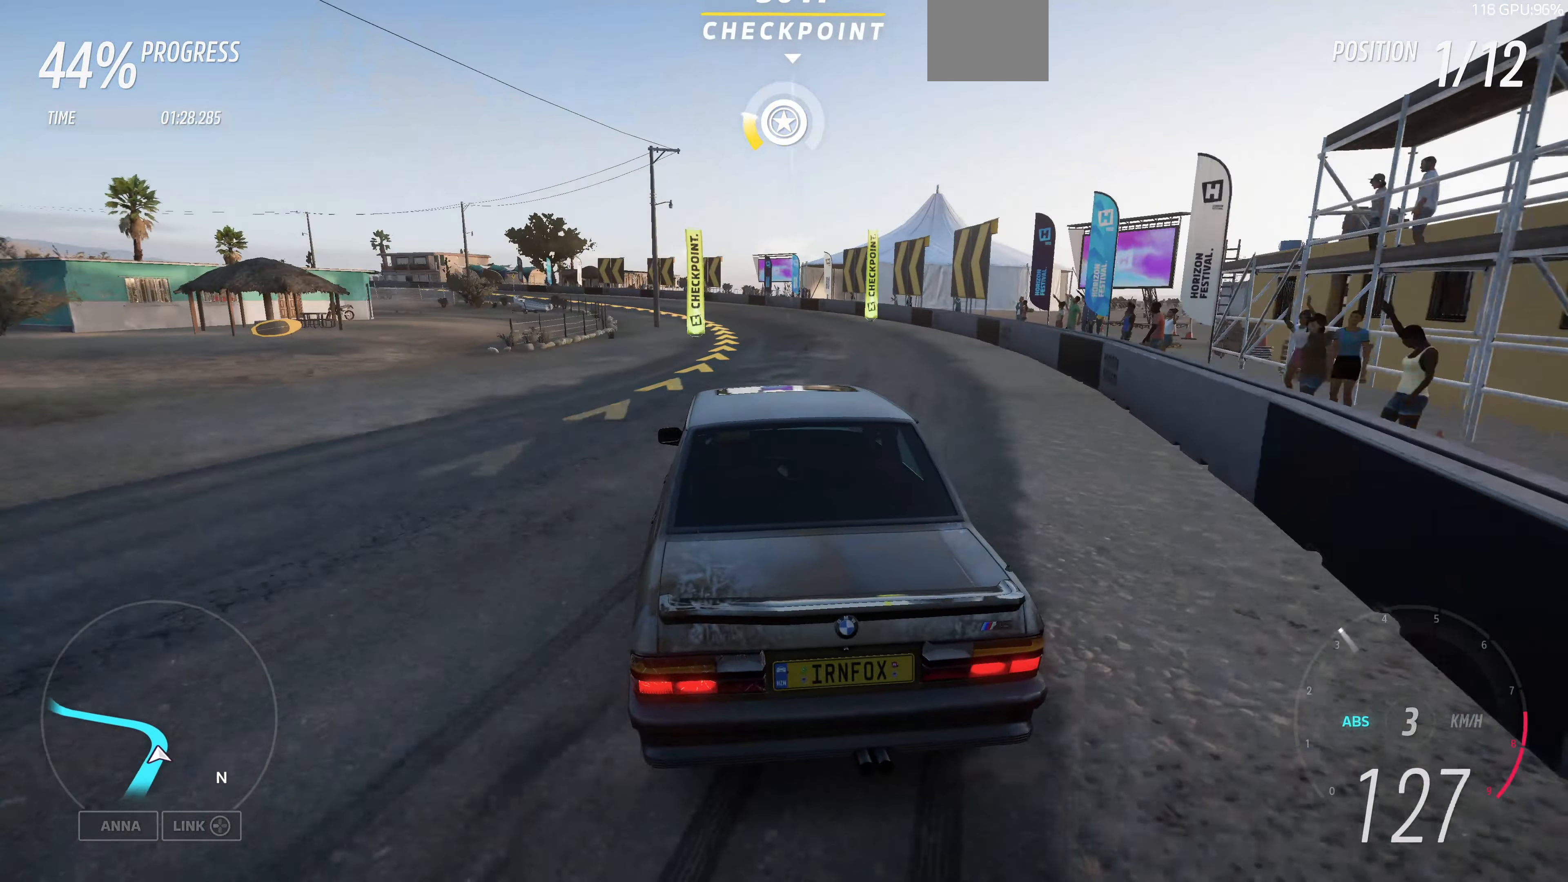
{"buttons": ["R2"], "left_stick": "up-left", "right_stick": "center", "events": [[100, "L2", "up"], [500, "R2", "down"]]}
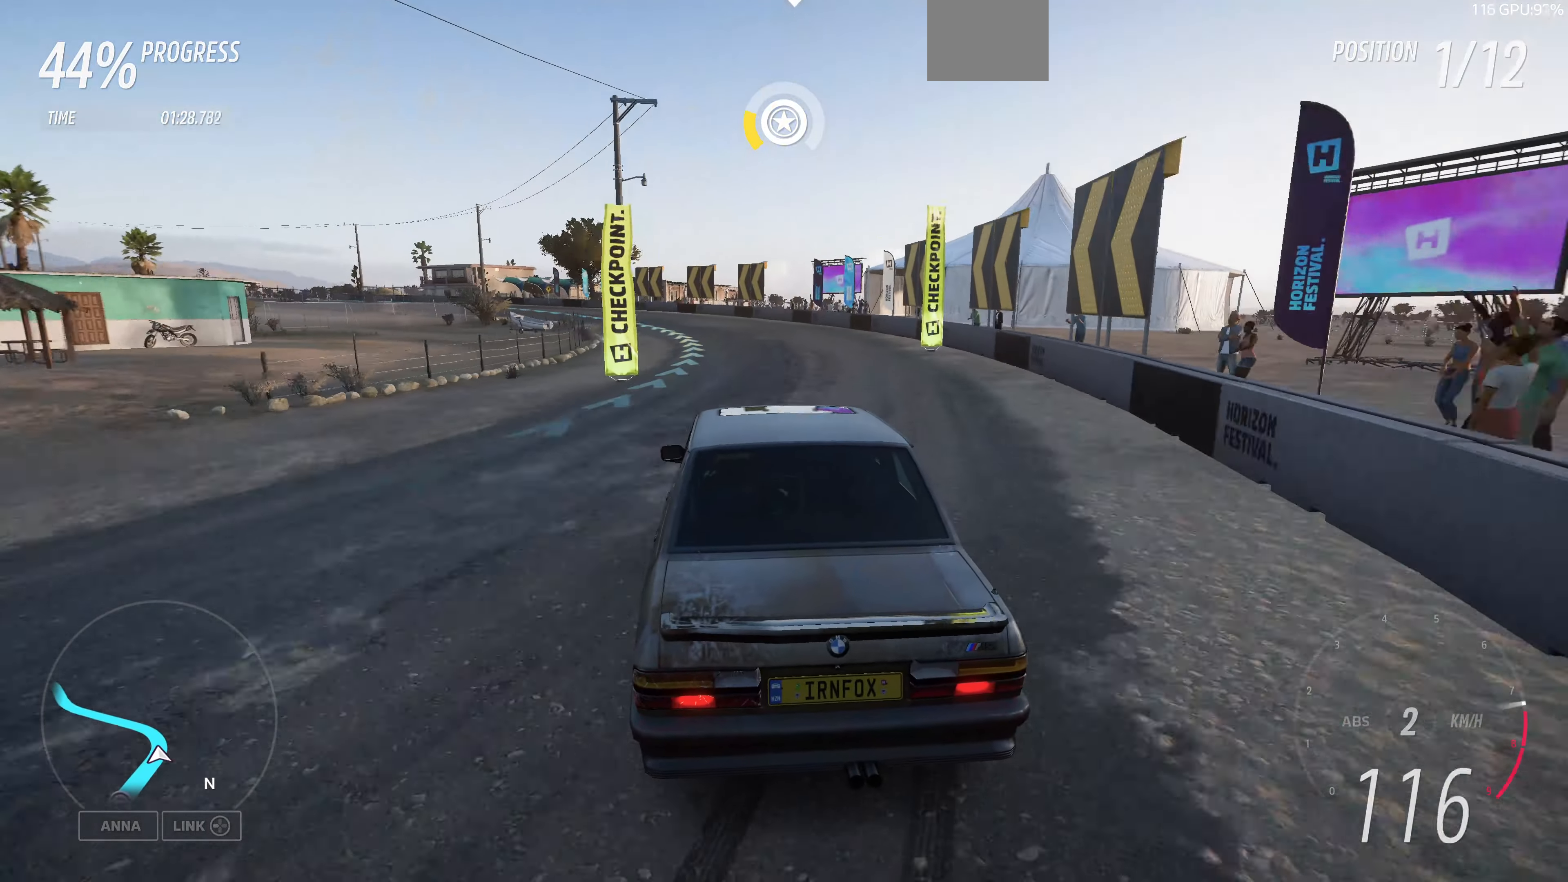
{"buttons": ["R2"], "left_stick": "up-left", "right_stick": "center", "events": []}
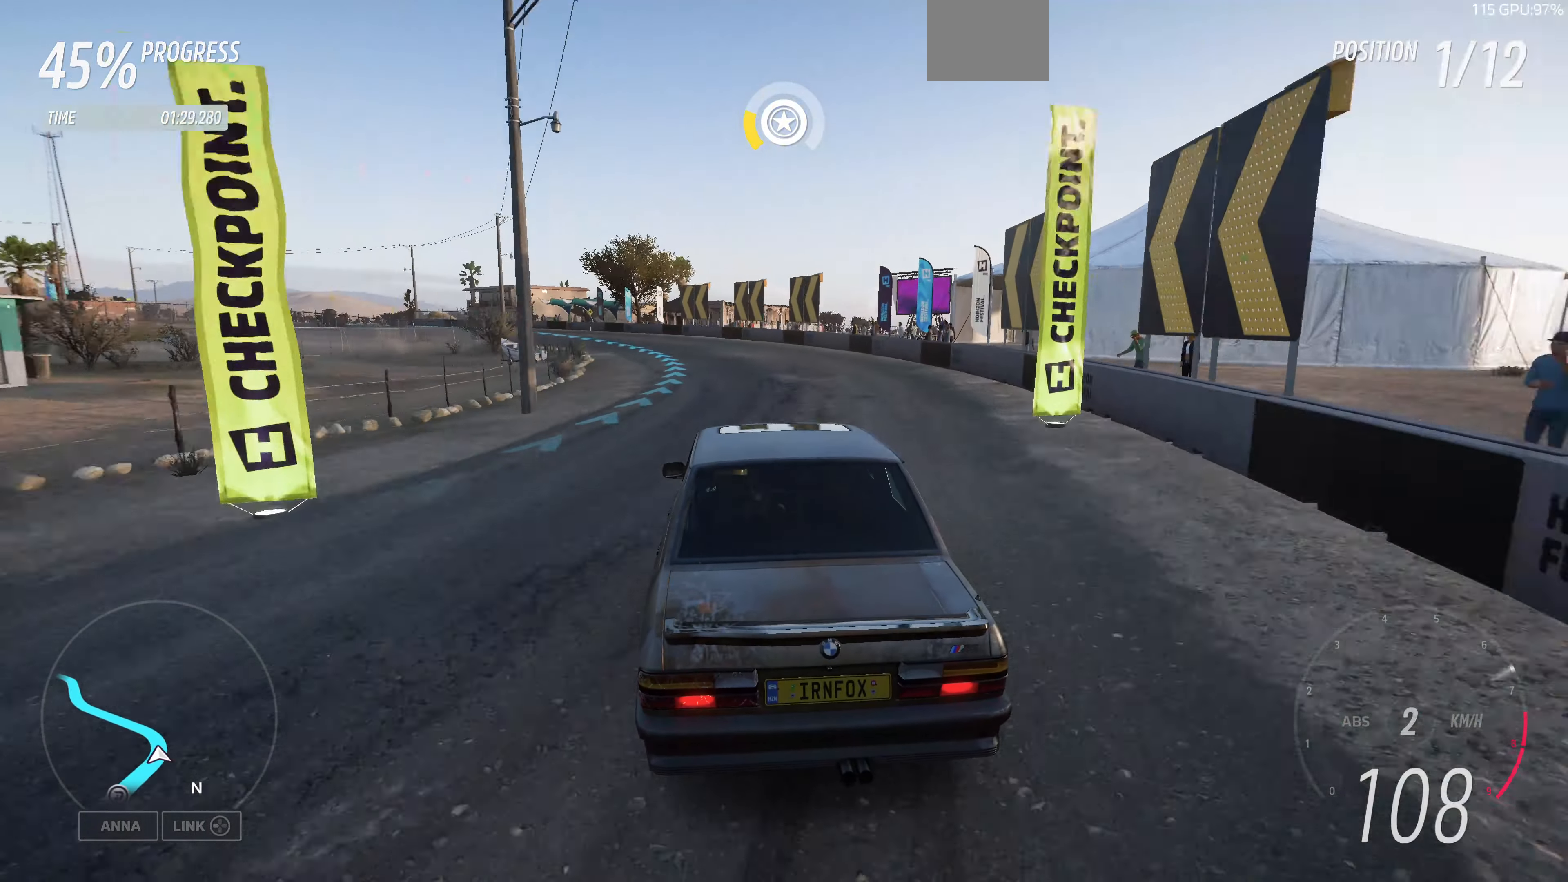
{"buttons": ["R2"], "left_stick": "up-left", "right_stick": "center", "events": []}
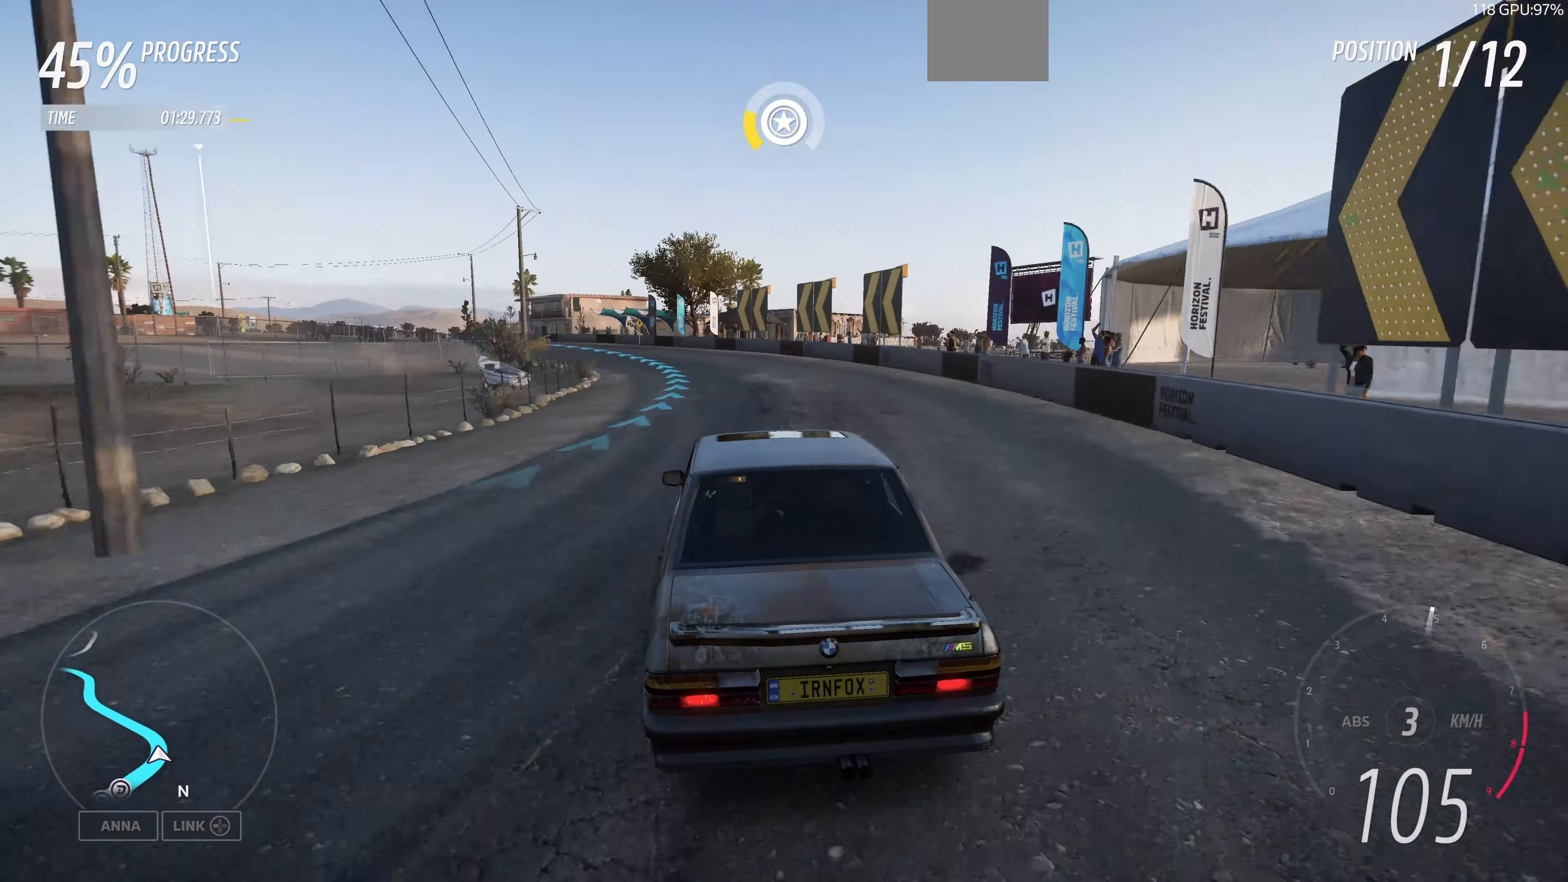
{"buttons": ["R2"], "left_stick": "up", "right_stick": "center", "events": [[300, "left_stick", "up"]]}
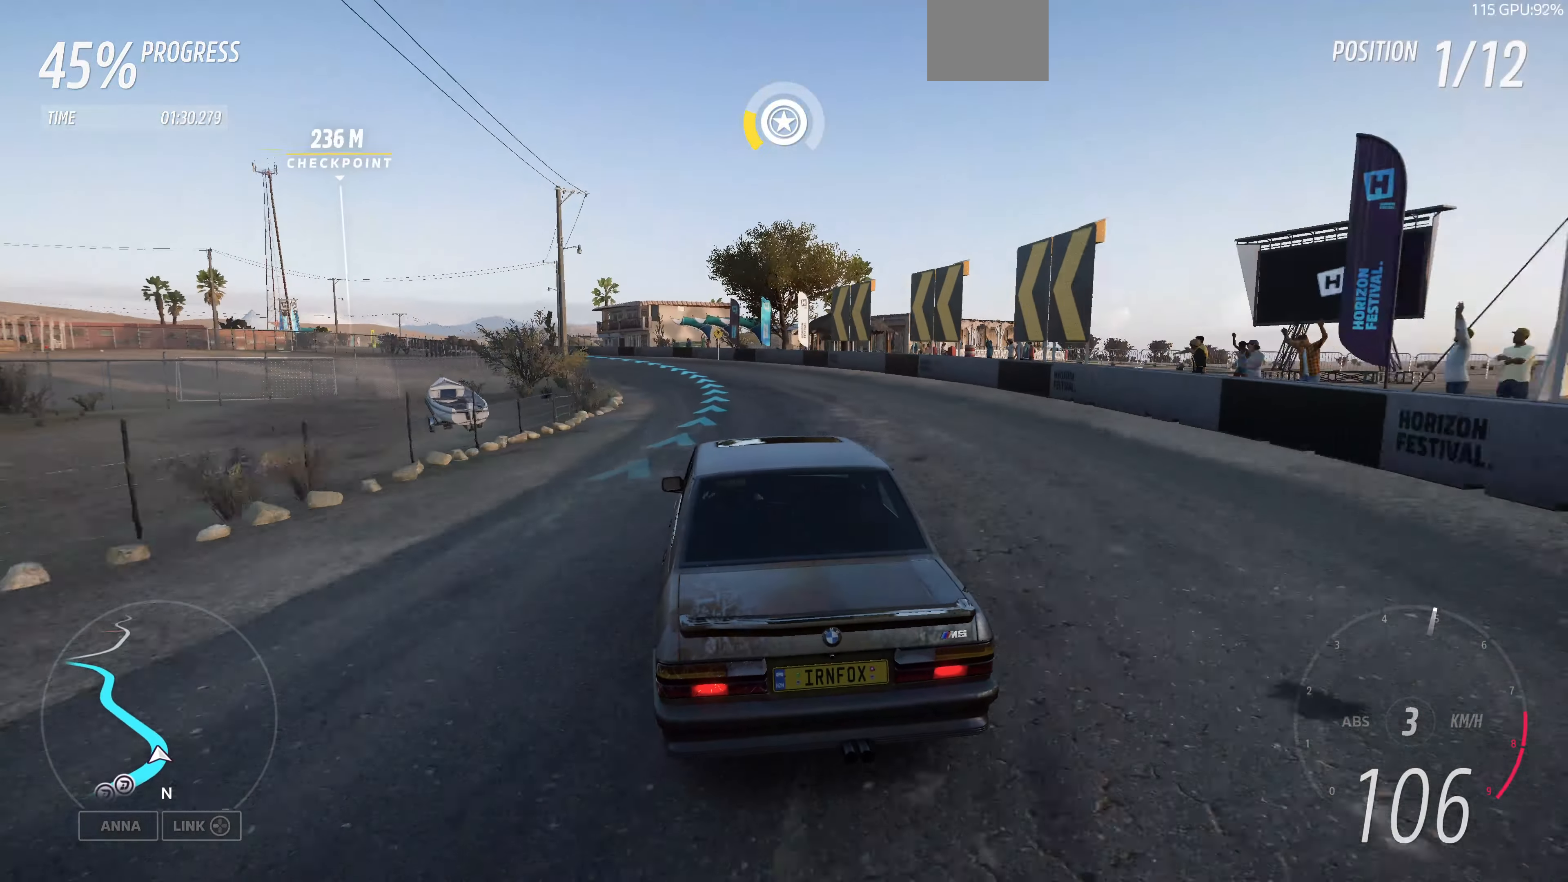
{"buttons": ["R2"], "left_stick": "up", "right_stick": "center", "events": []}
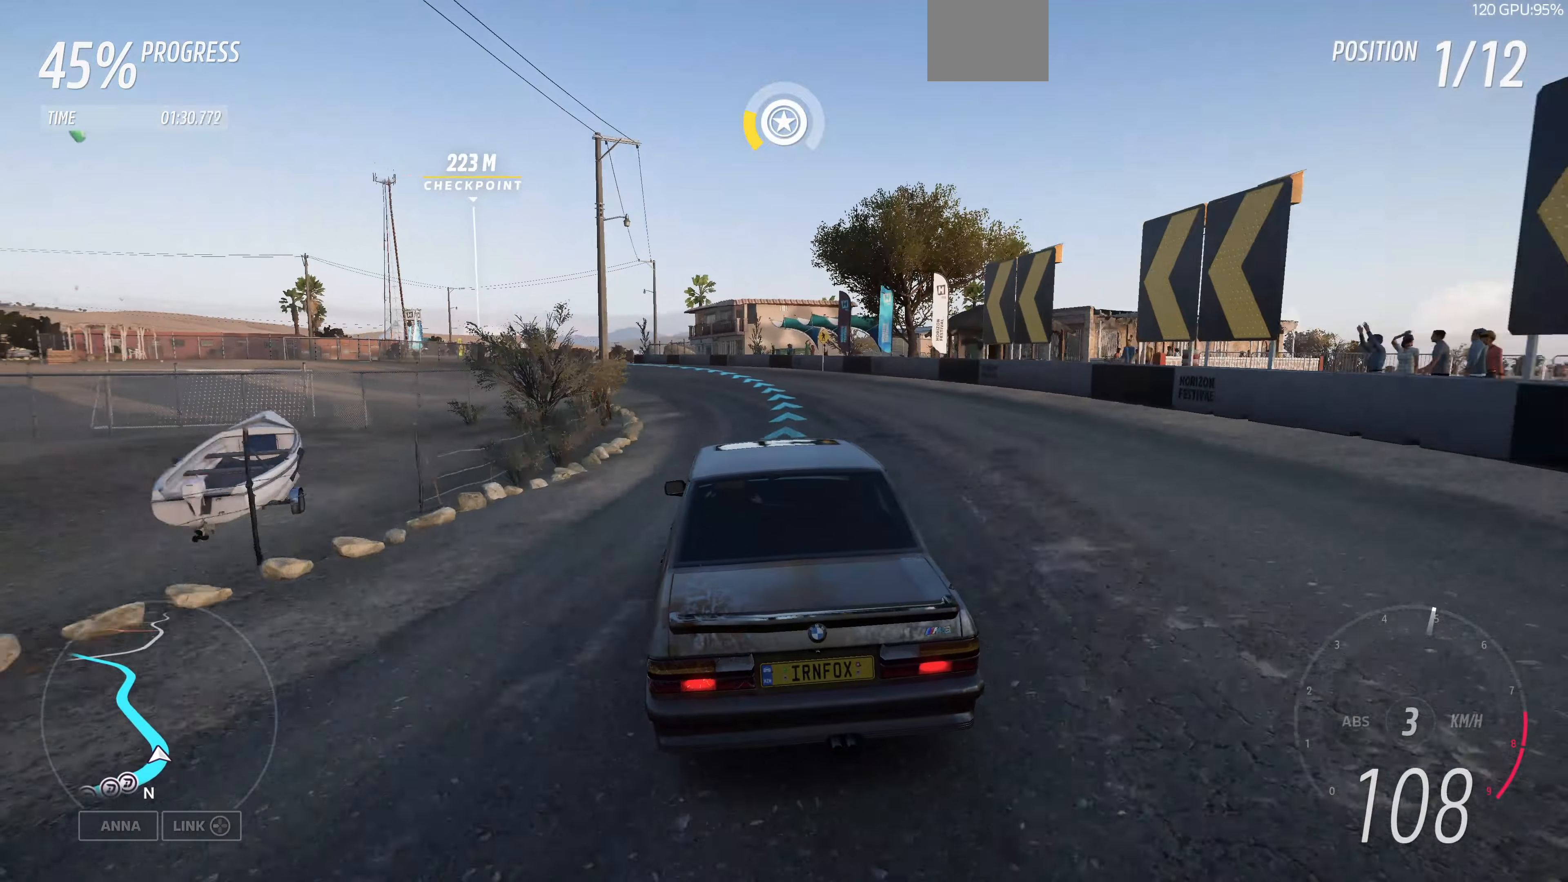
{"buttons": ["R2"], "left_stick": "up", "right_stick": "center", "events": []}
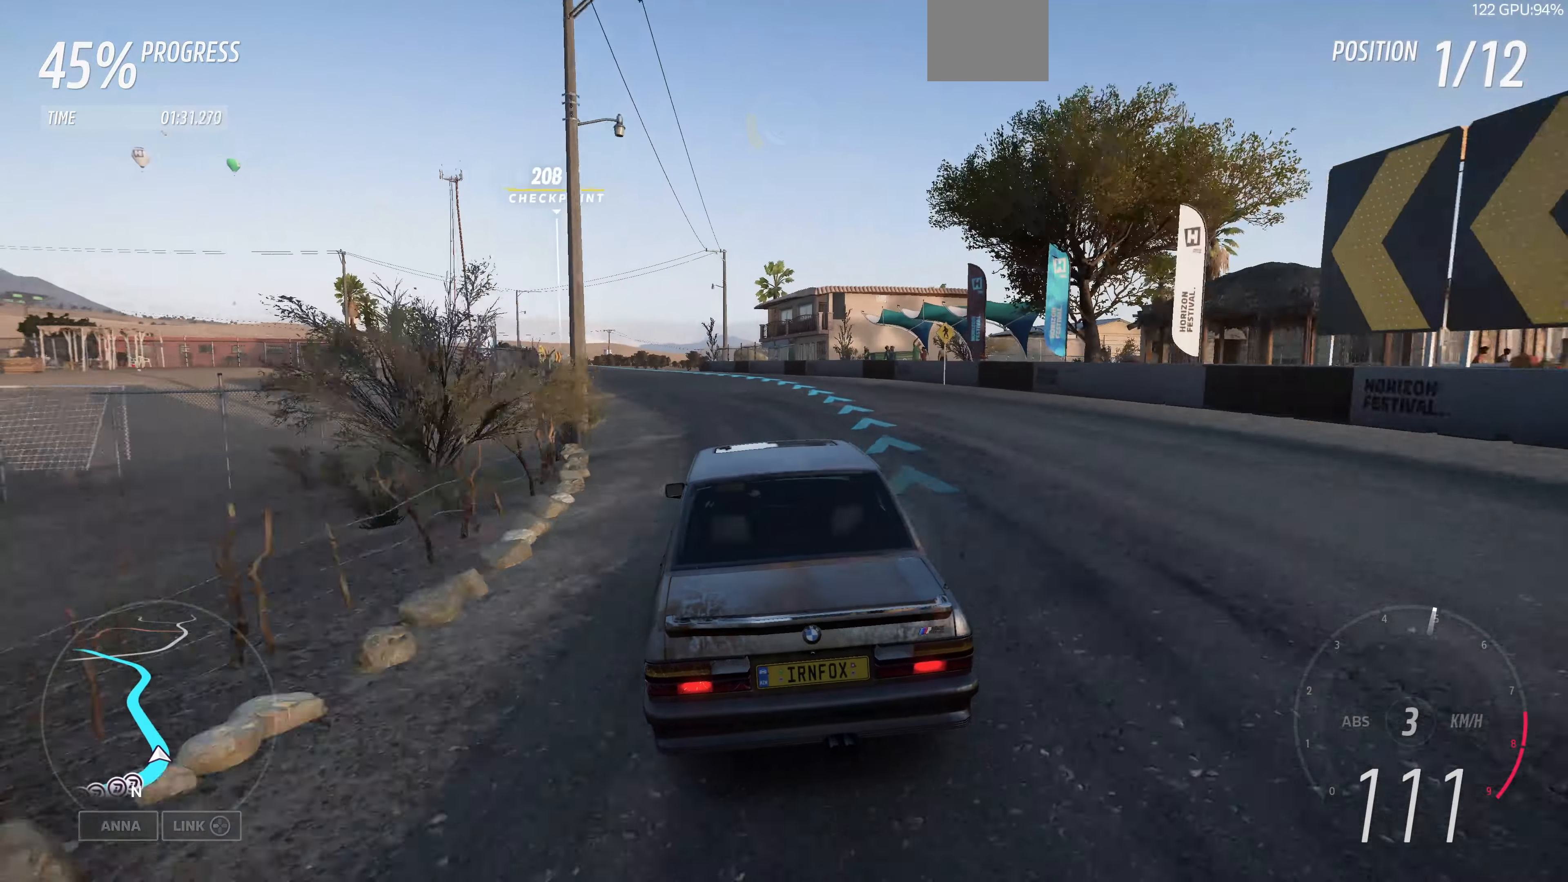
{"buttons": ["R2"], "left_stick": "up", "right_stick": "center", "events": []}
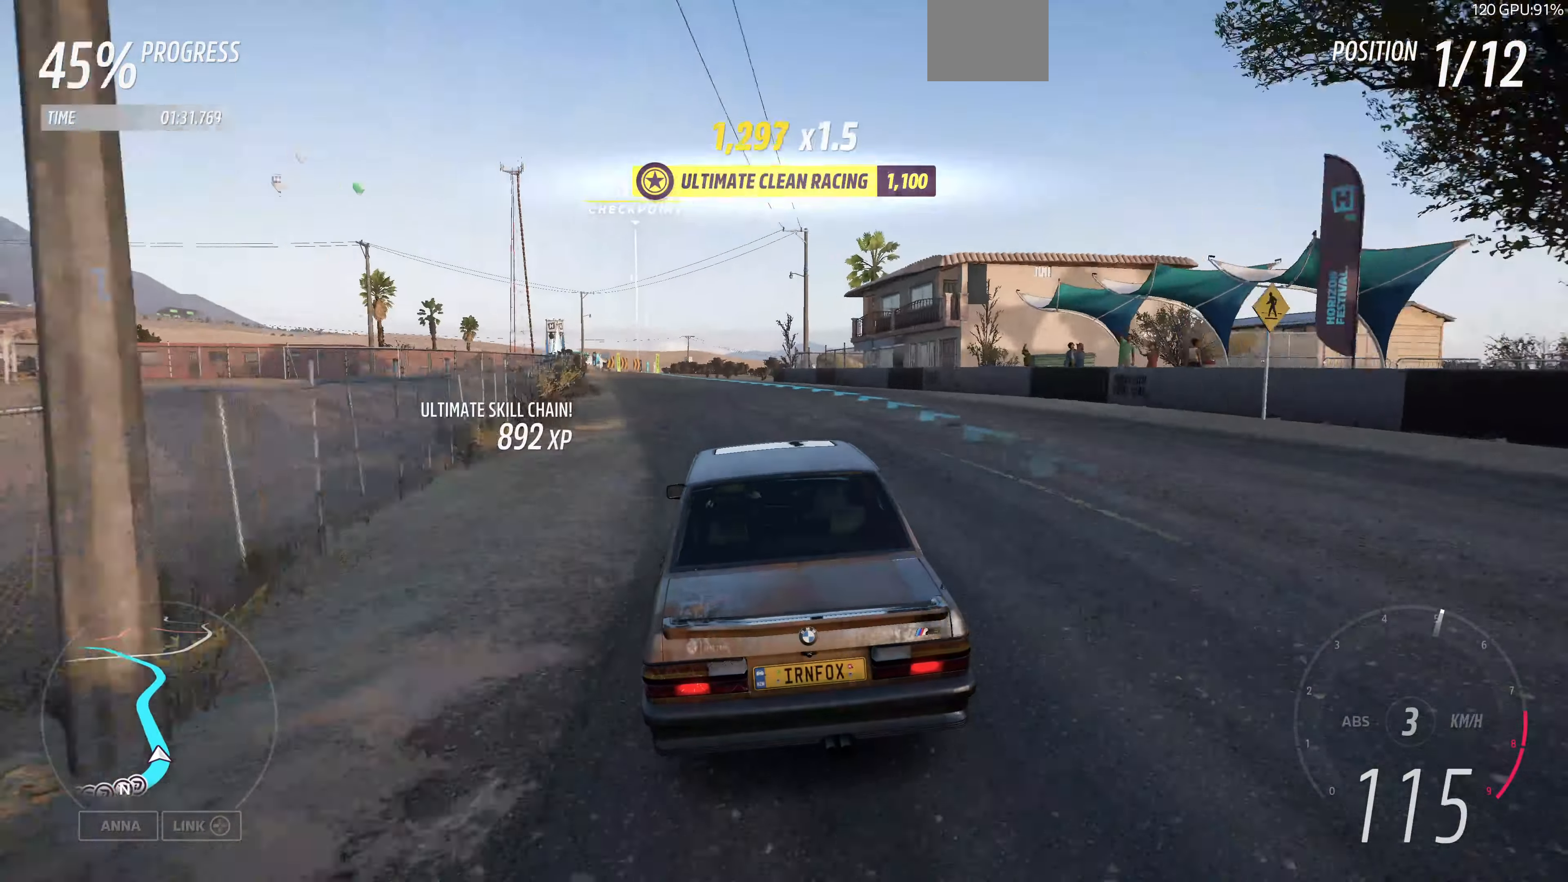
{"buttons": ["R2"], "left_stick": "up", "right_stick": "down", "events": [[467, "right_stick", "down"]]}
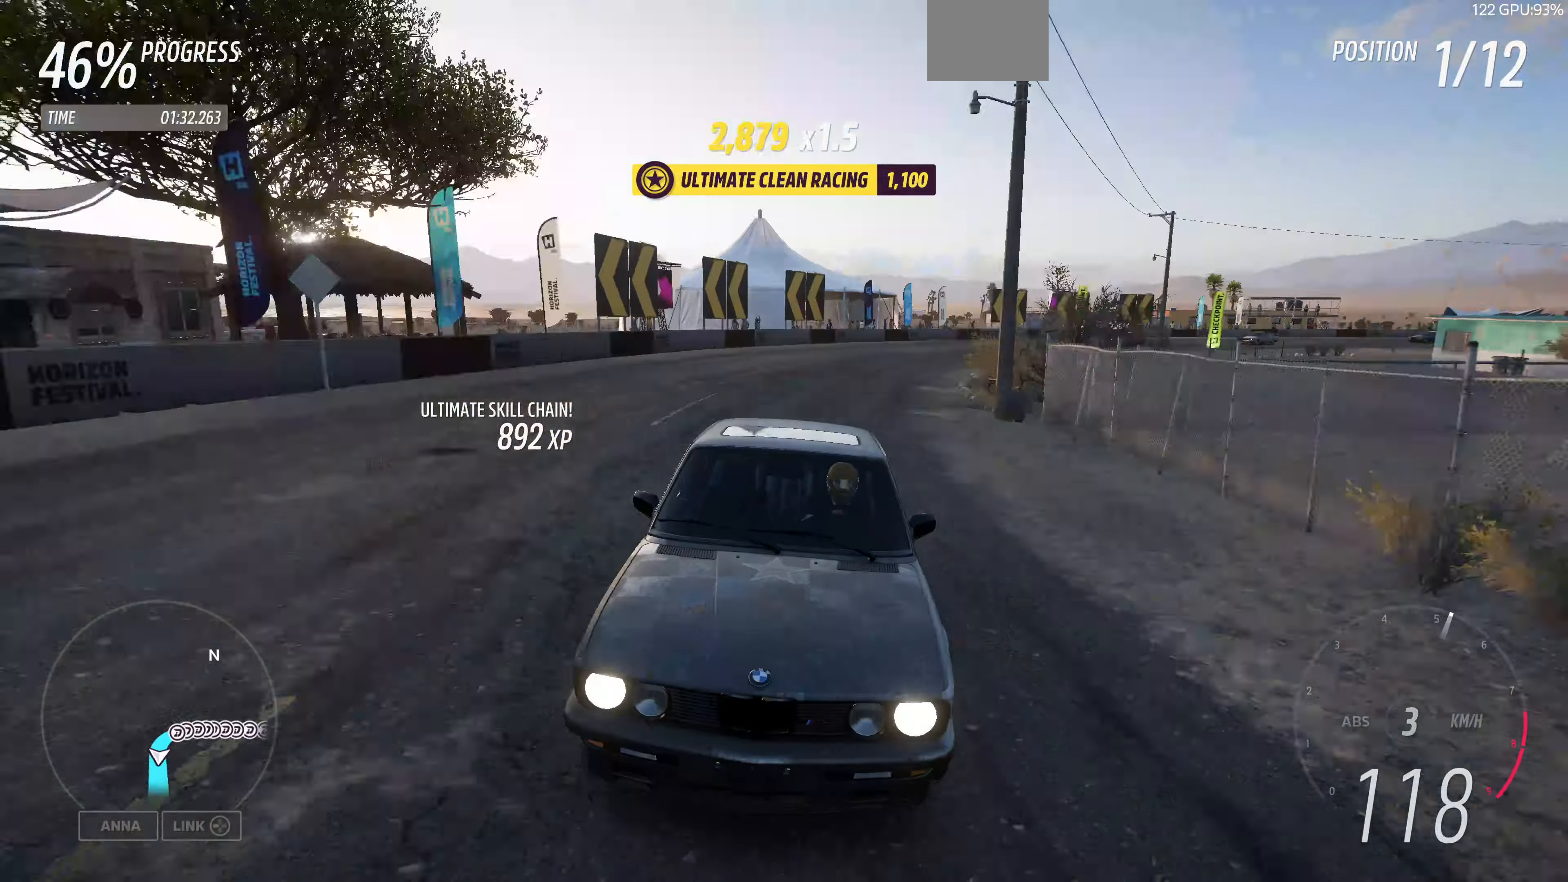
{"buttons": ["R2"], "left_stick": "left", "right_stick": "down", "events": [[34, "left_stick", "center"], [367, "left_stick", "left"]]}
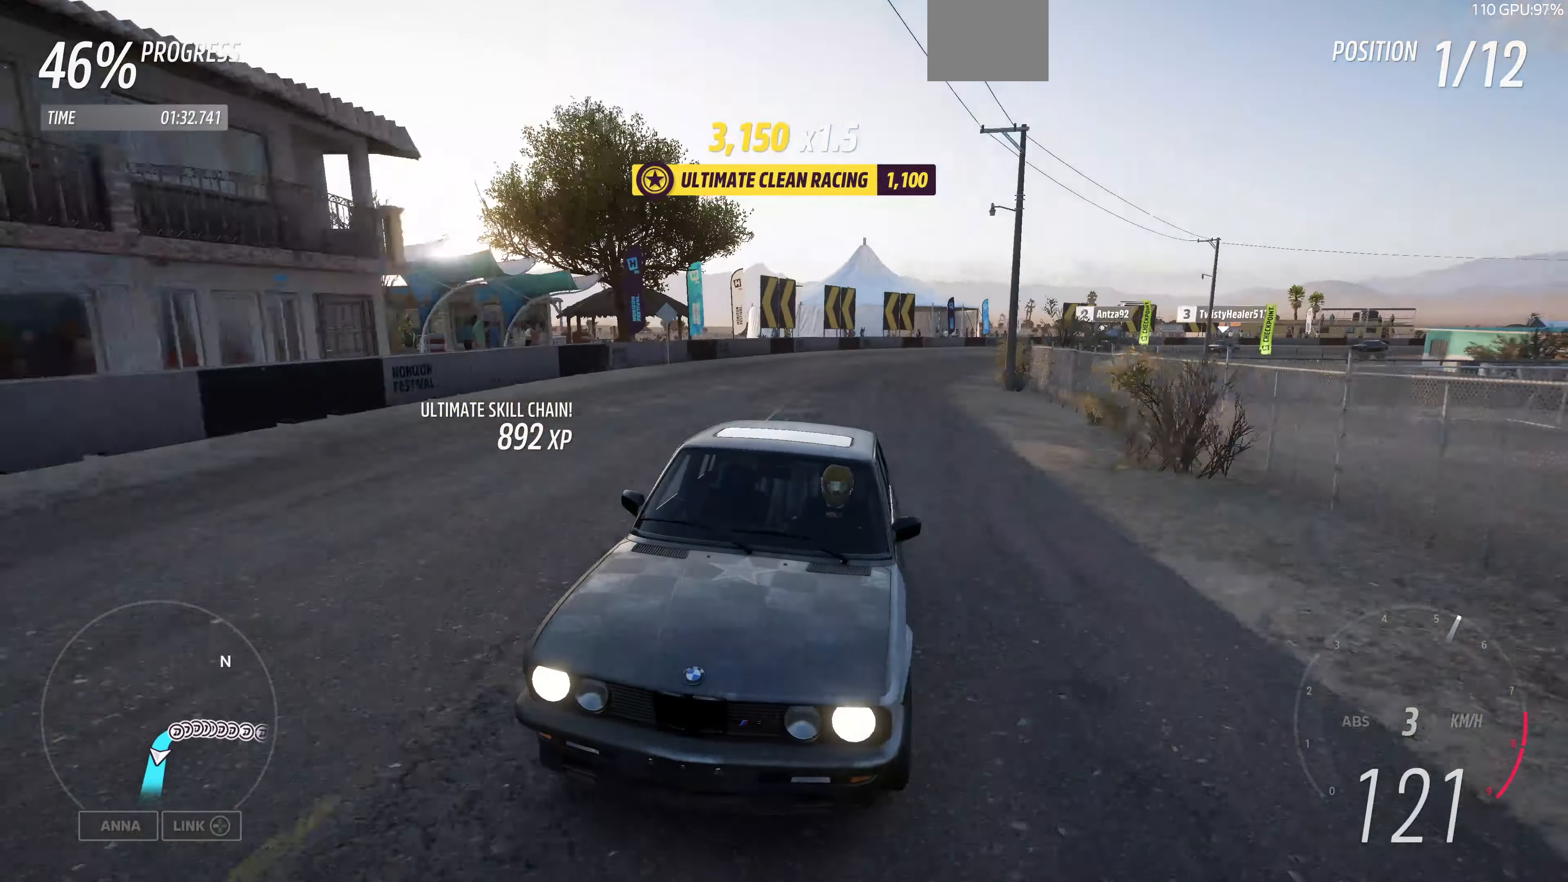
{"buttons": ["R2"], "left_stick": "center", "right_stick": "center", "events": [[34, "left_stick", "center"], [167, "right_stick", "center"]]}
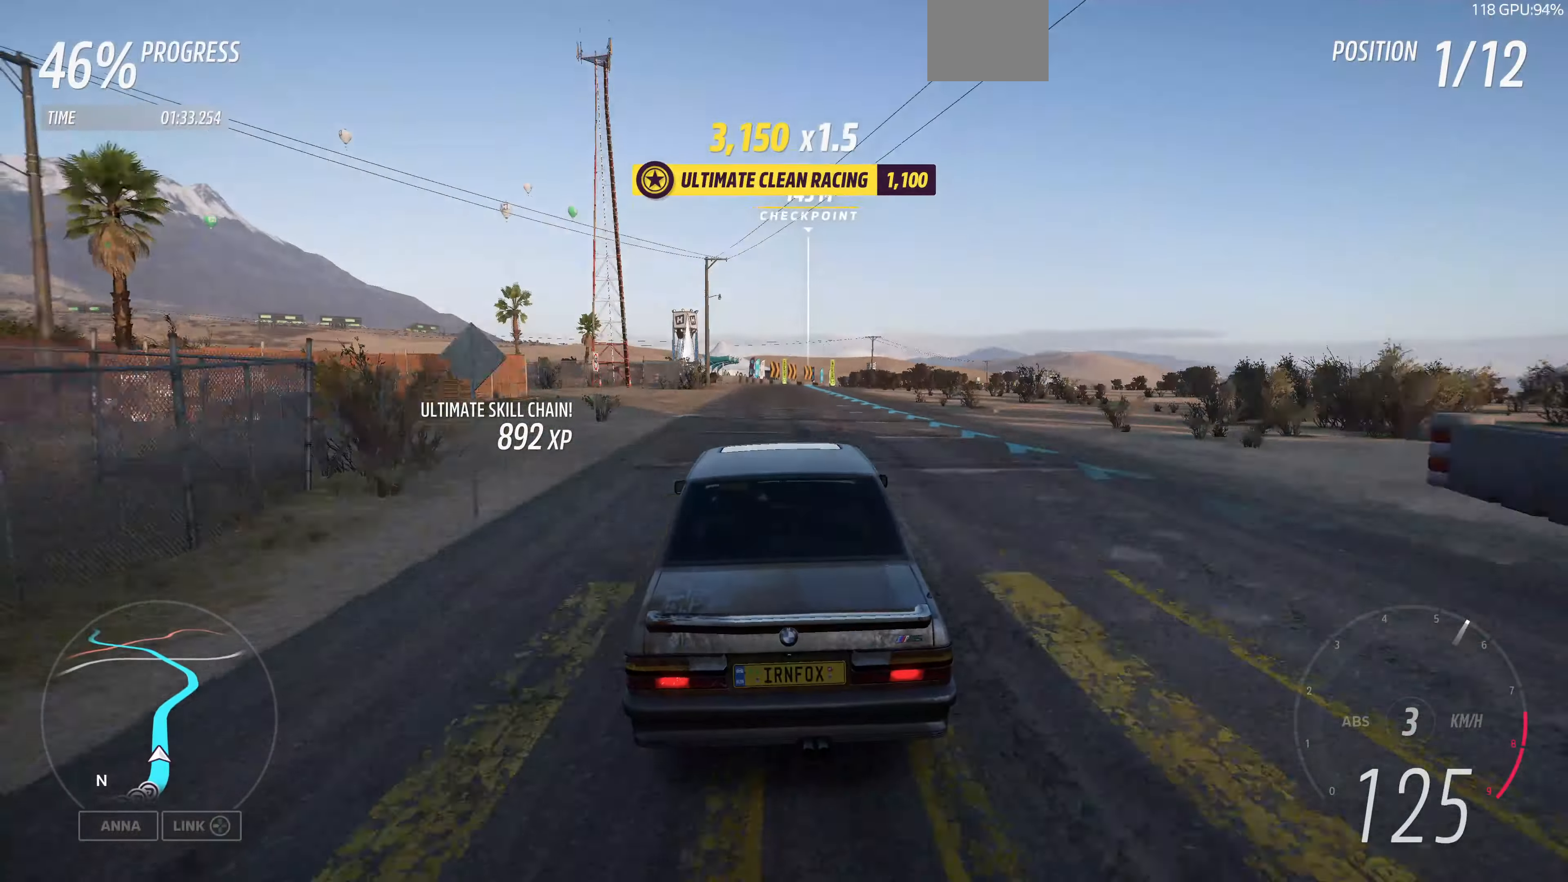
{"buttons": ["R2"], "left_stick": "center", "right_stick": "up", "events": [[200, "left_stick", "up-left"], [334, "right_stick", "up"], [367, "left_stick", "center"]]}
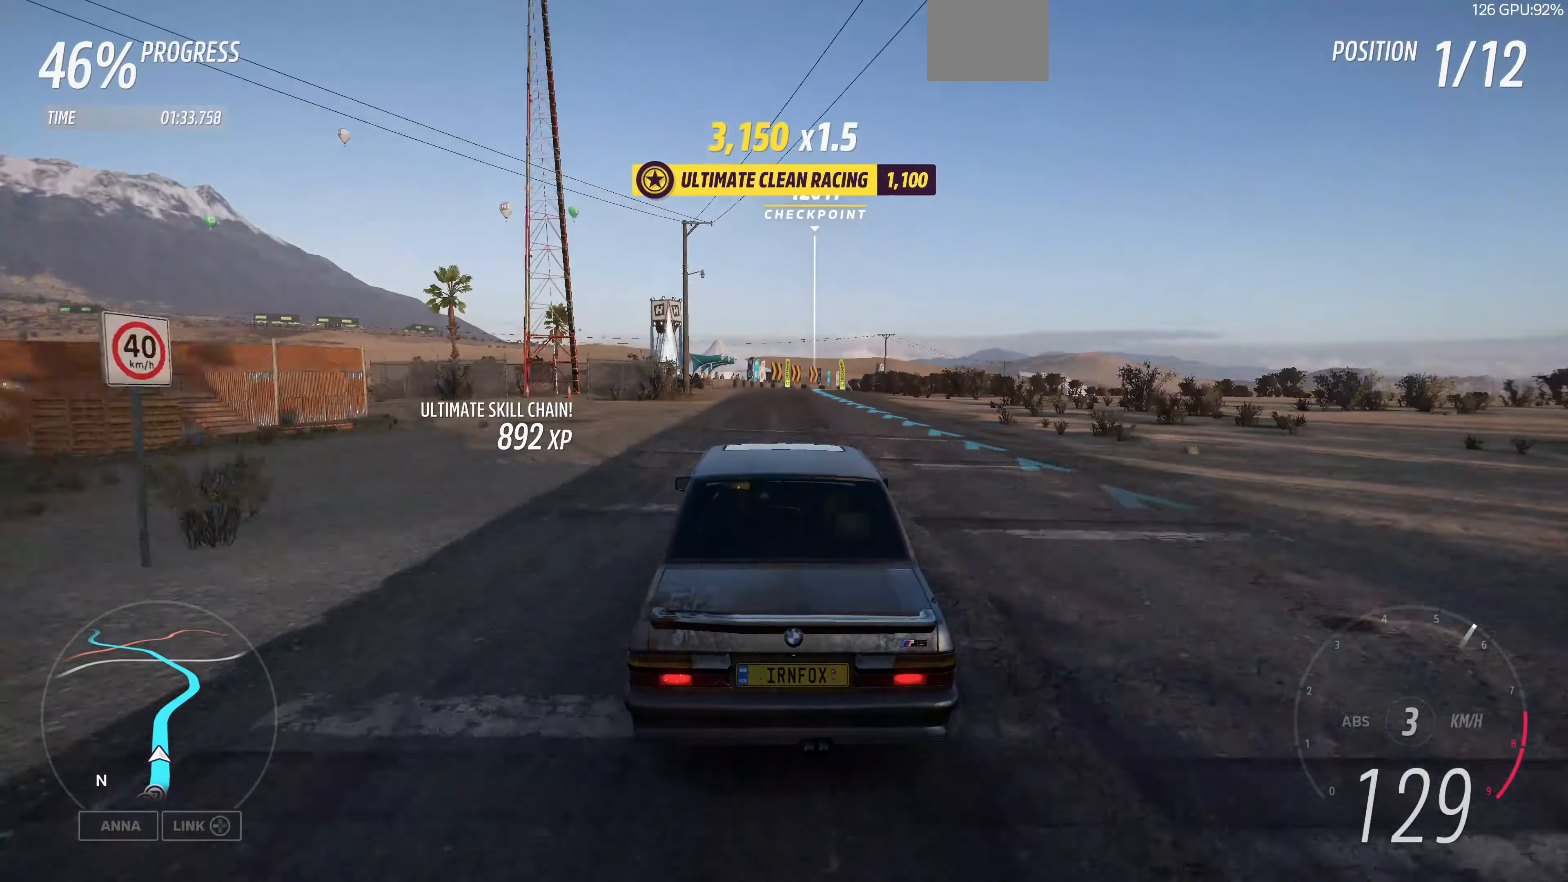
{"buttons": ["R2"], "left_stick": "up", "right_stick": "up", "events": [[267, "left_stick", "up"]]}
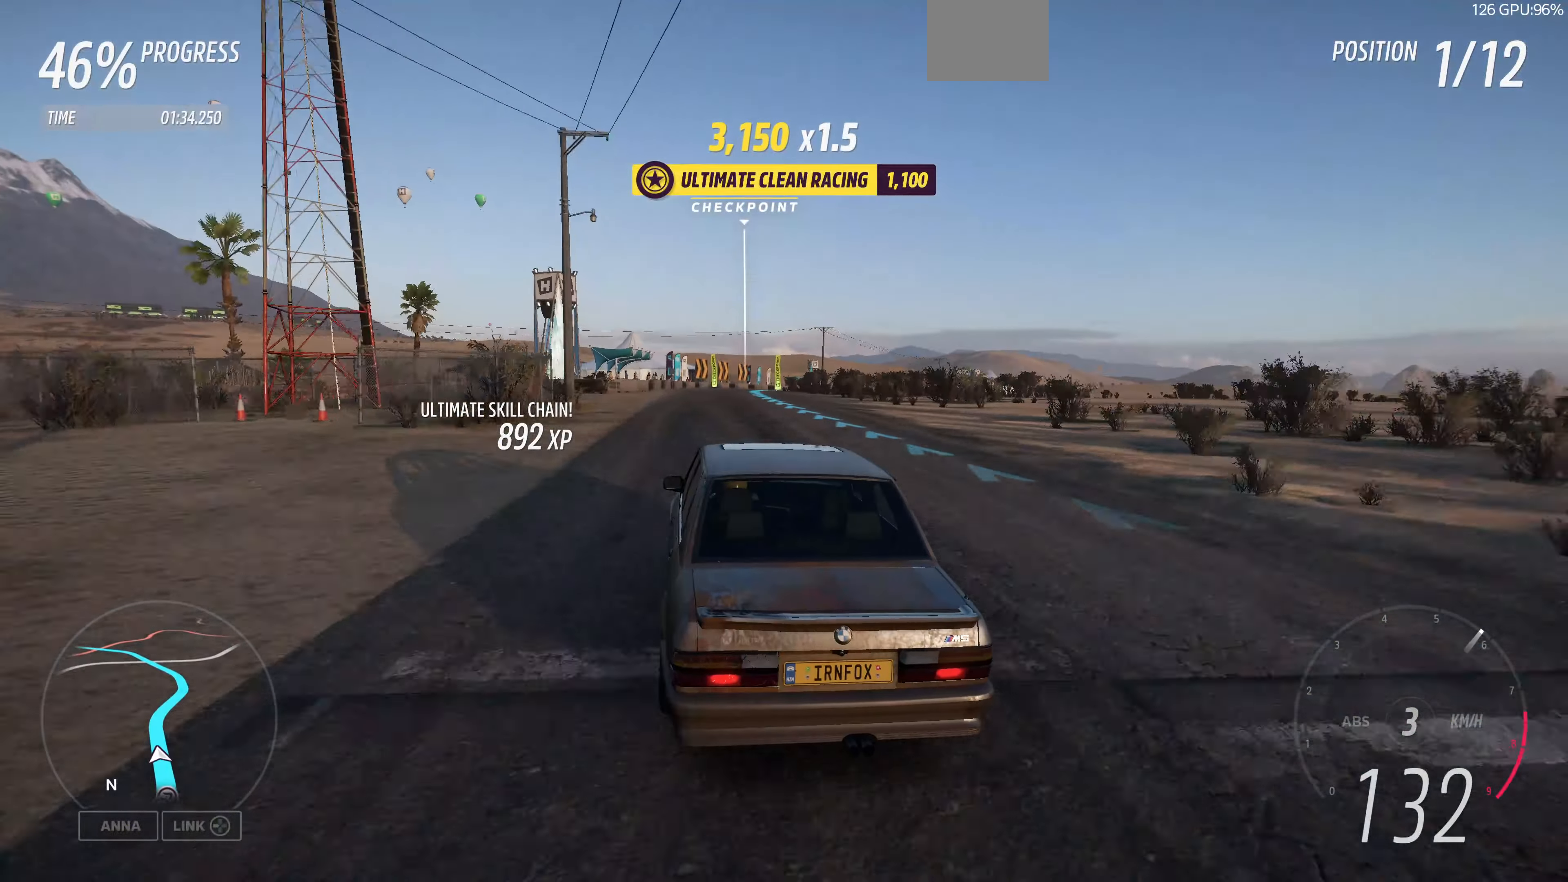
{"buttons": ["R2"], "left_stick": "up", "right_stick": "up", "events": [[34, "left_stick", "center"], [167, "left_stick", "up"]]}
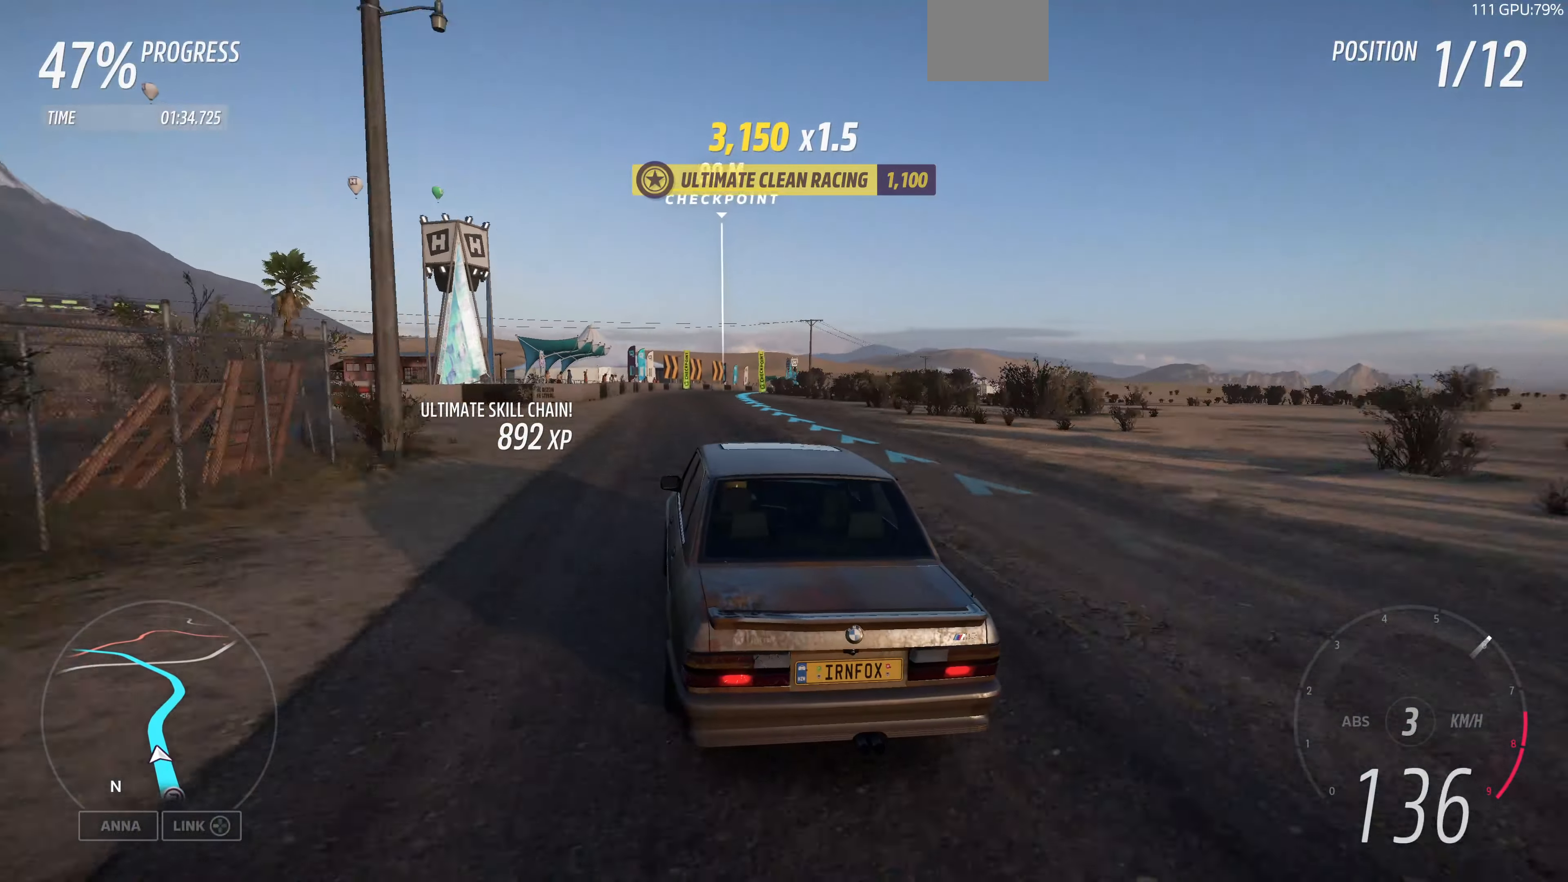
{"buttons": ["R2"], "left_stick": "up", "right_stick": "up", "events": []}
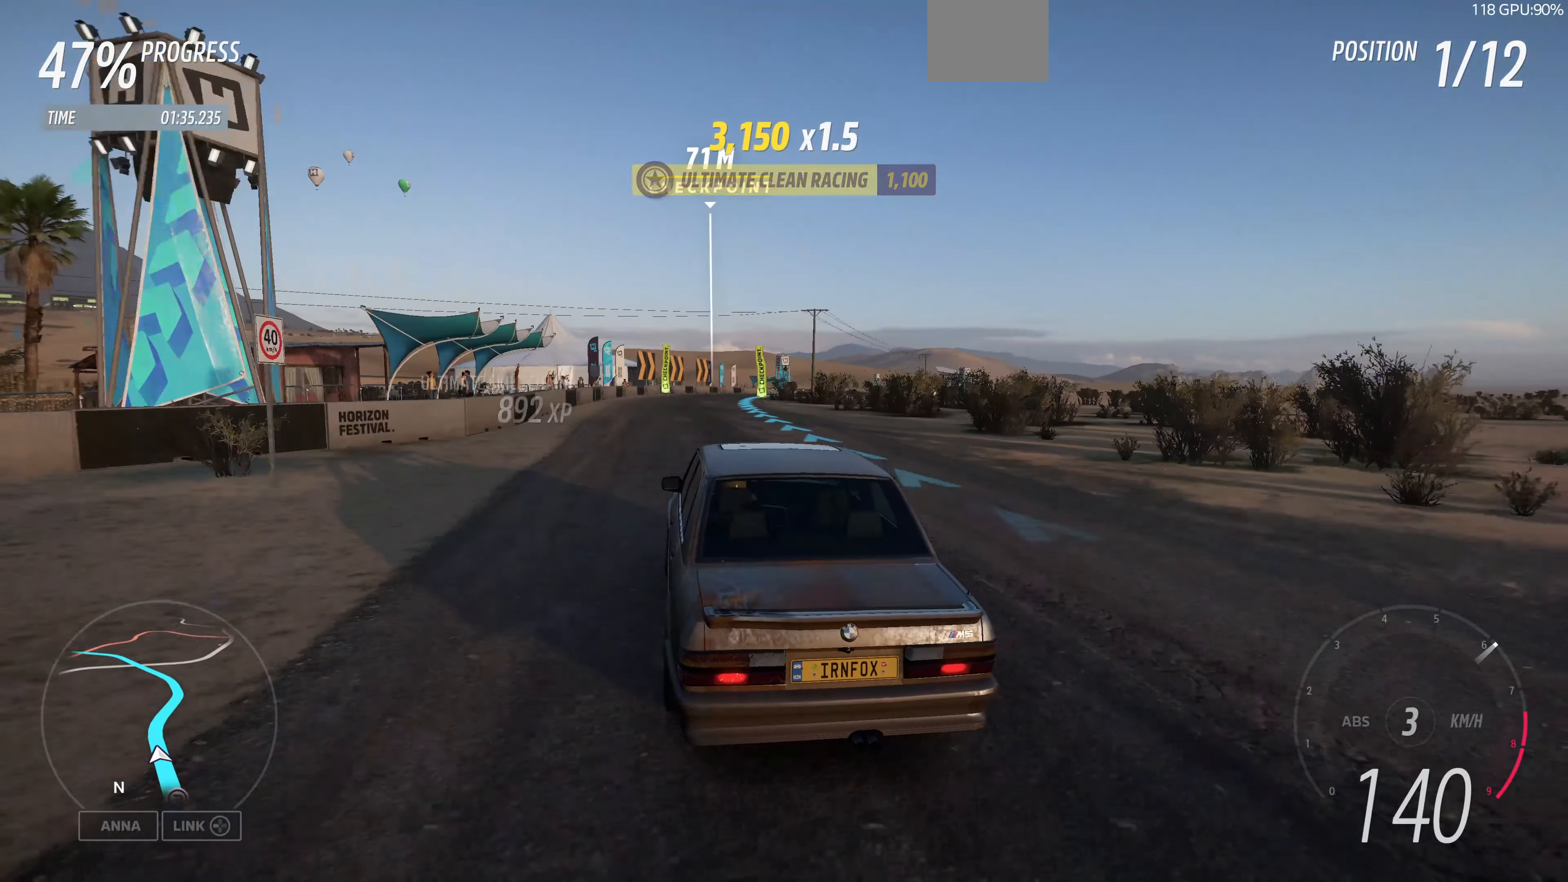
{"buttons": ["R2"], "left_stick": "up", "right_stick": "up", "events": []}
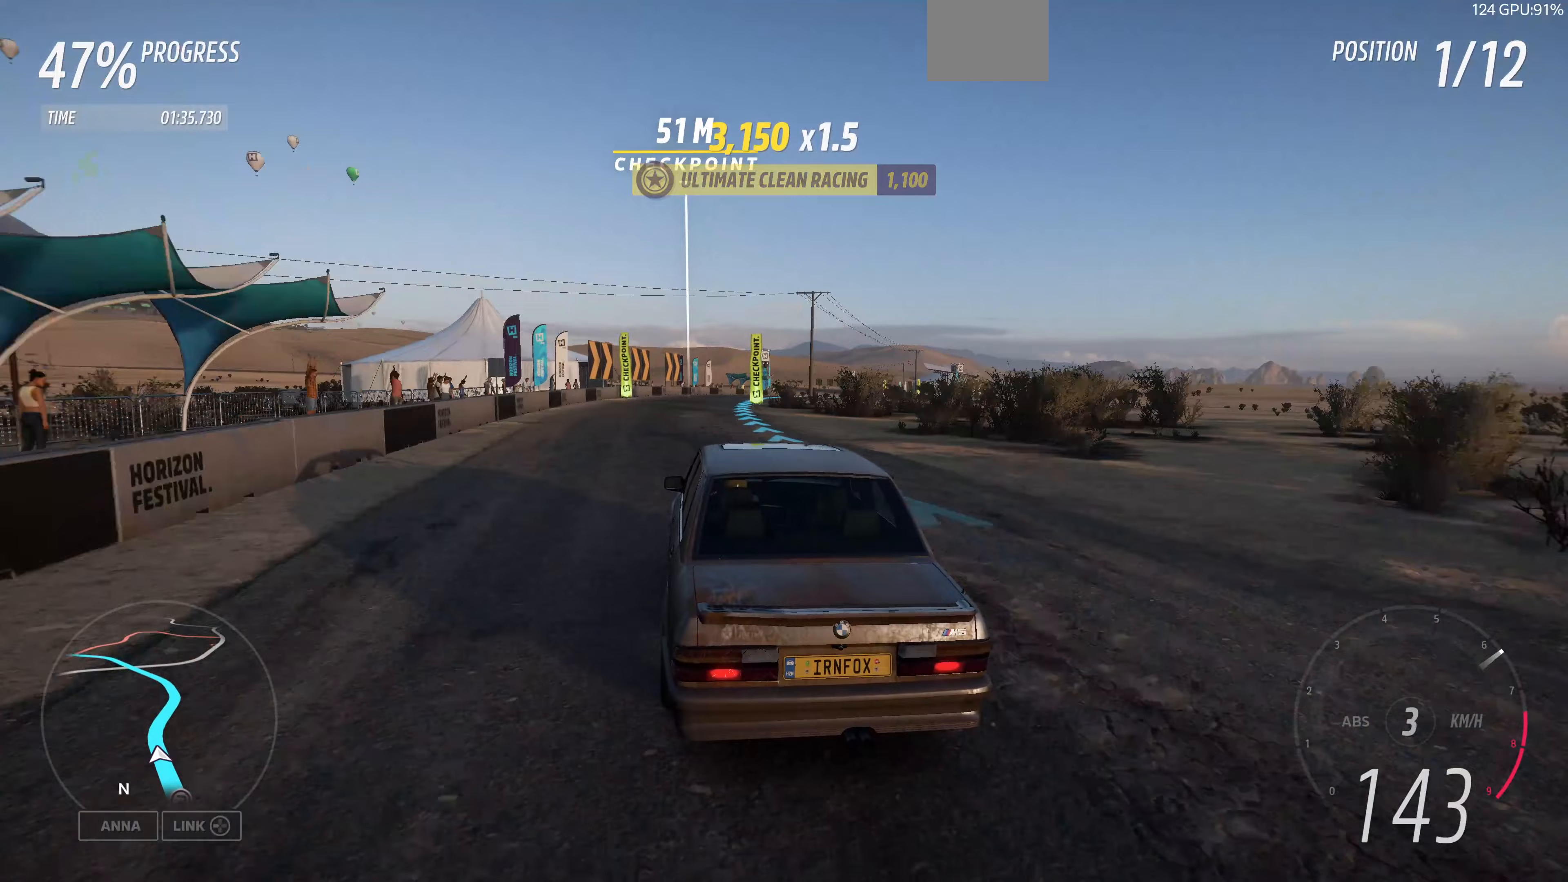
{"buttons": ["R2"], "left_stick": "up", "right_stick": "up", "events": []}
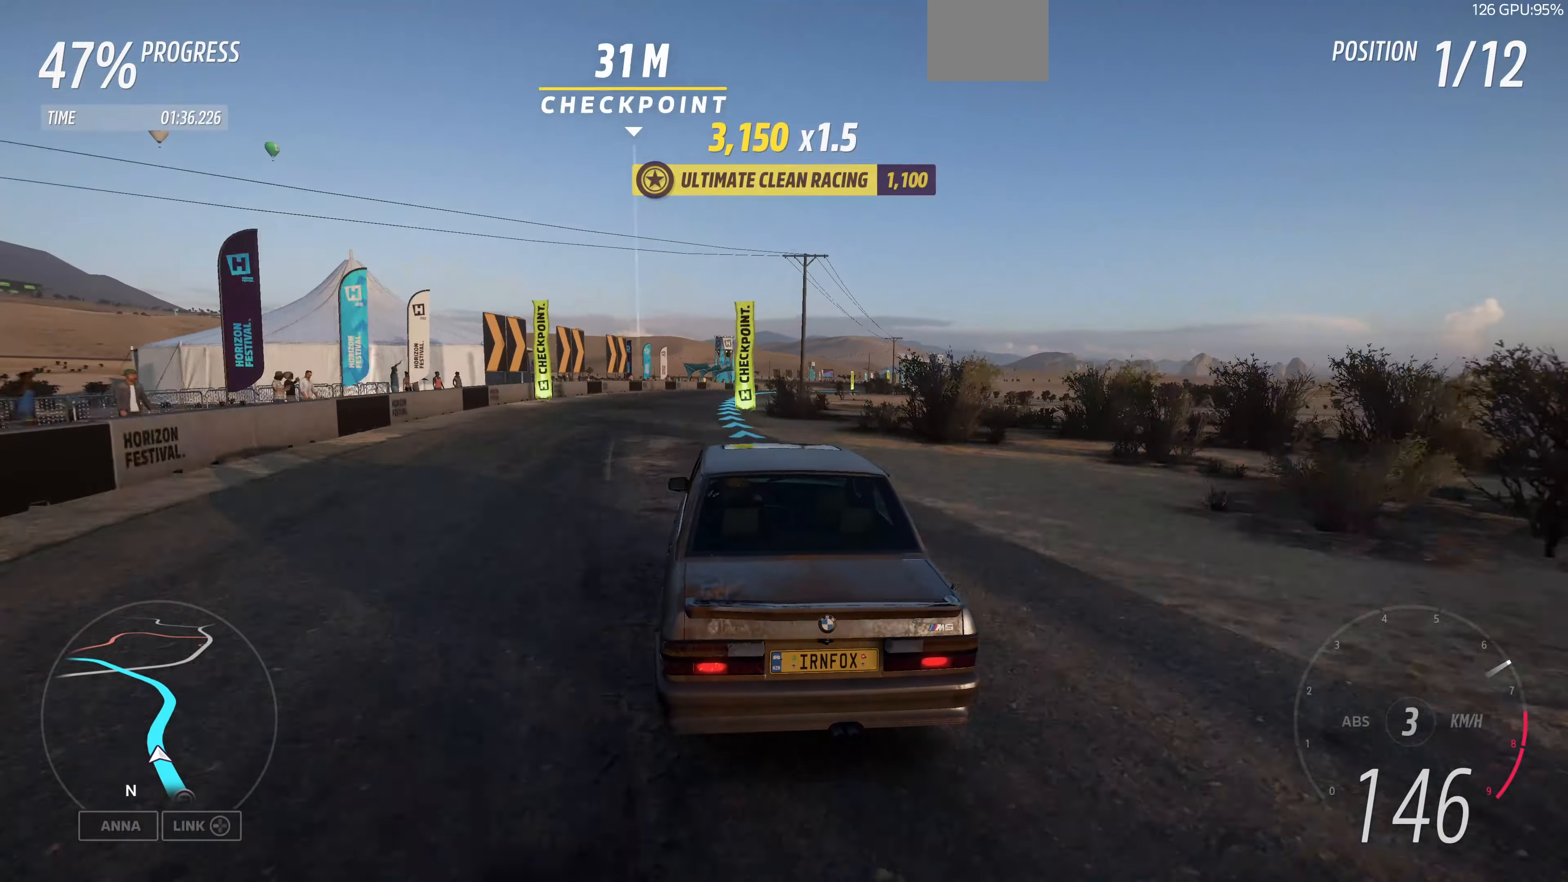
{"buttons": ["R2"], "left_stick": "up", "right_stick": "up", "events": []}